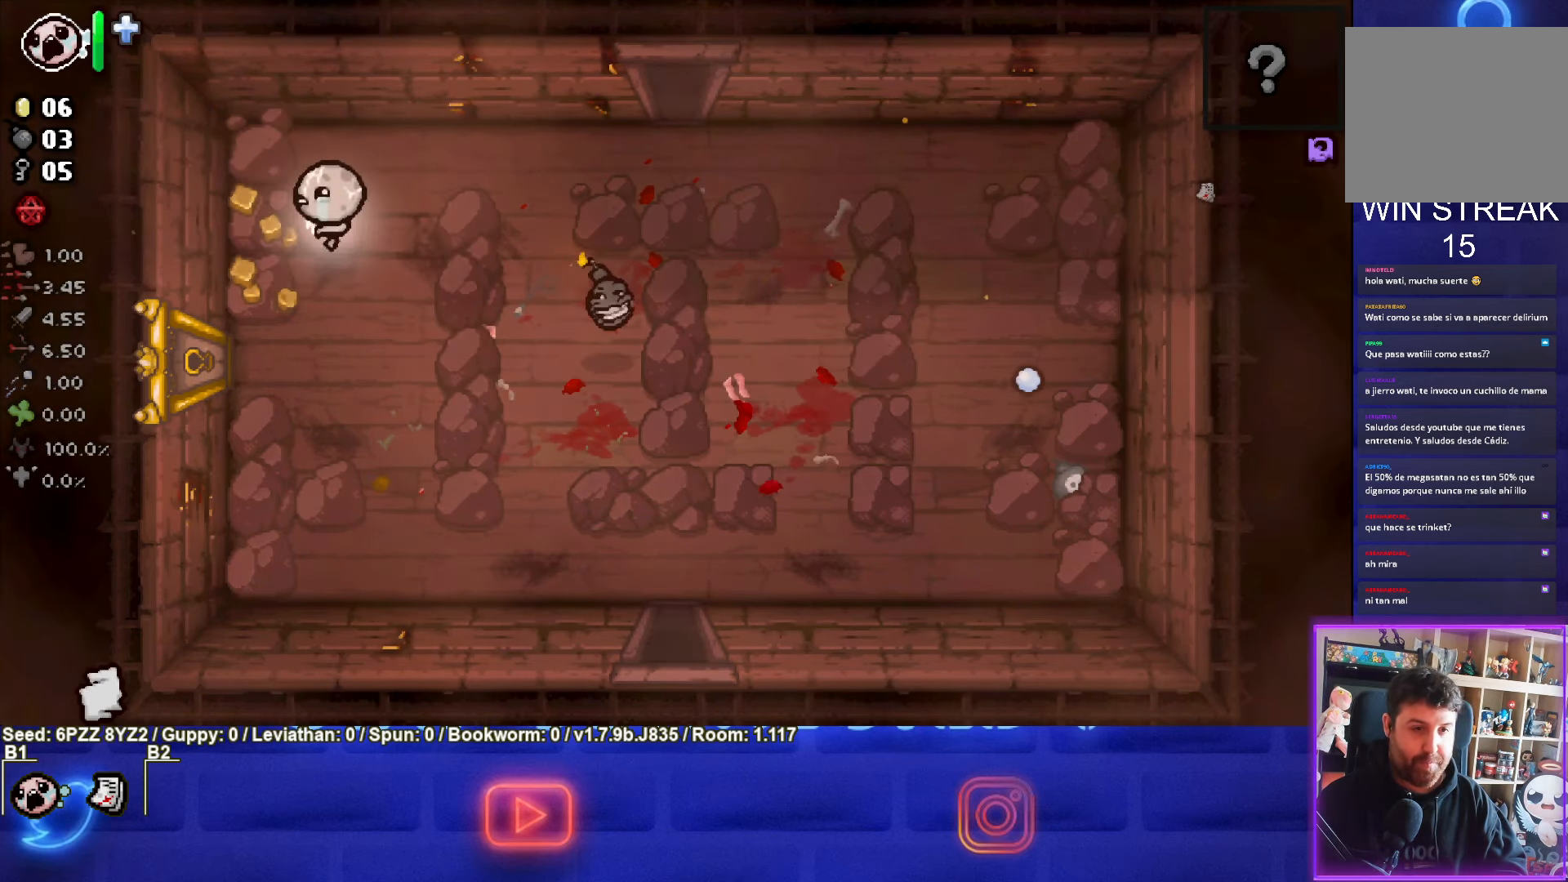
Gameplay with a controller (PlayStation layout); each line is a JSON object with the inputs held at the frame after it. "events" lists button and stick changes between this image and that frame as [ms after this image, input, new state], when the widget could be followed in between. Not read: L3 R3 other_buttons right_stick.
{"buttons": [], "left_stick": "down", "events": [[50, "L1", "down"], [50, "left_stick", "down-right"], [133, "L1", "up"], [383, "left_stick", "down"]]}
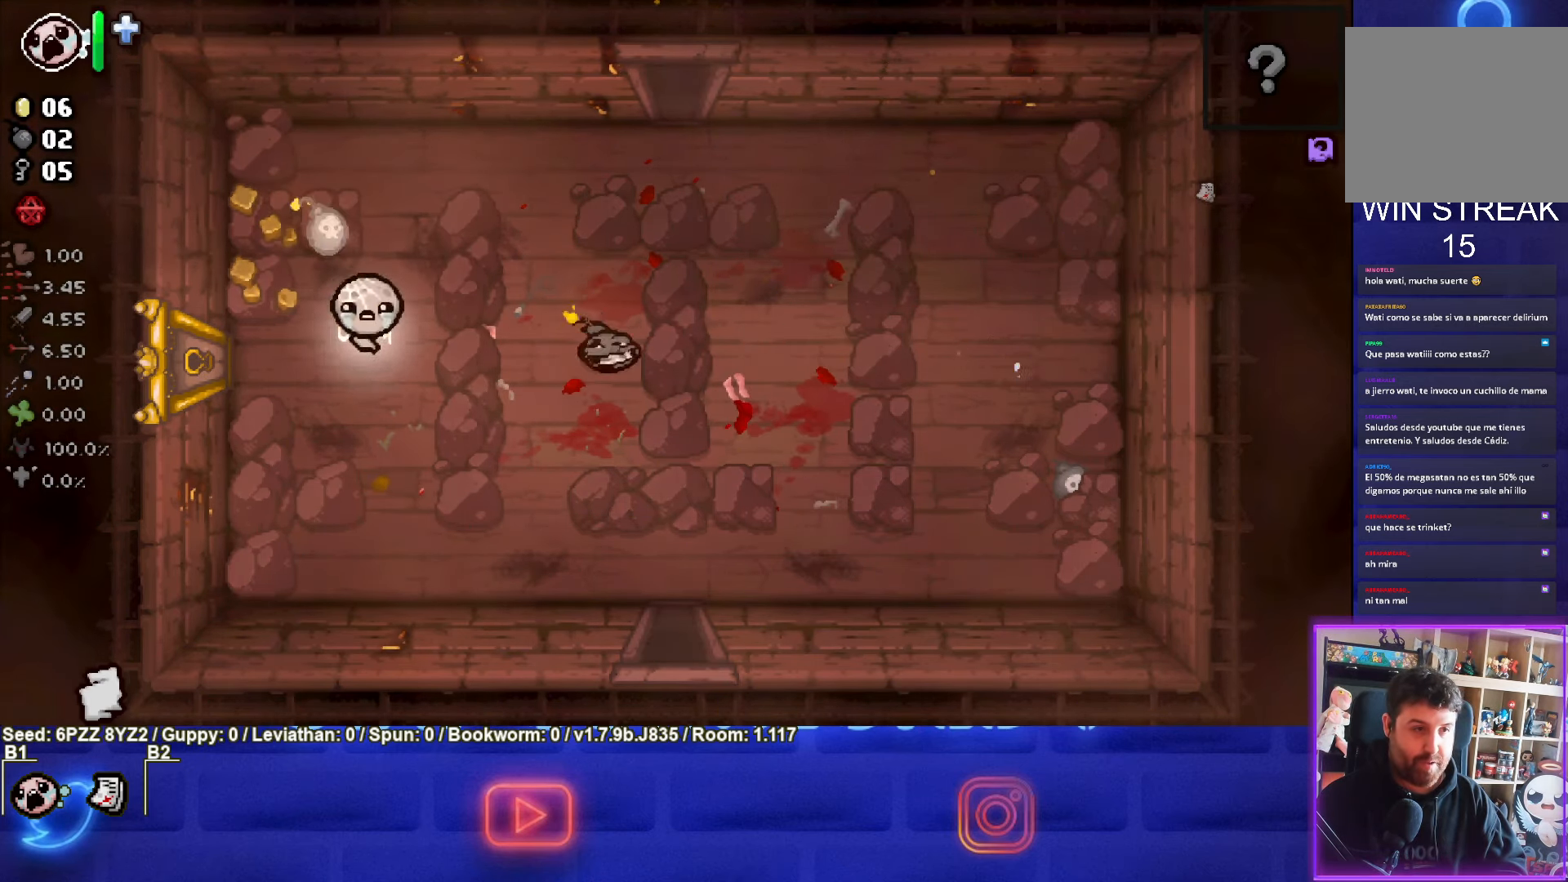
{"buttons": [], "left_stick": "down", "events": []}
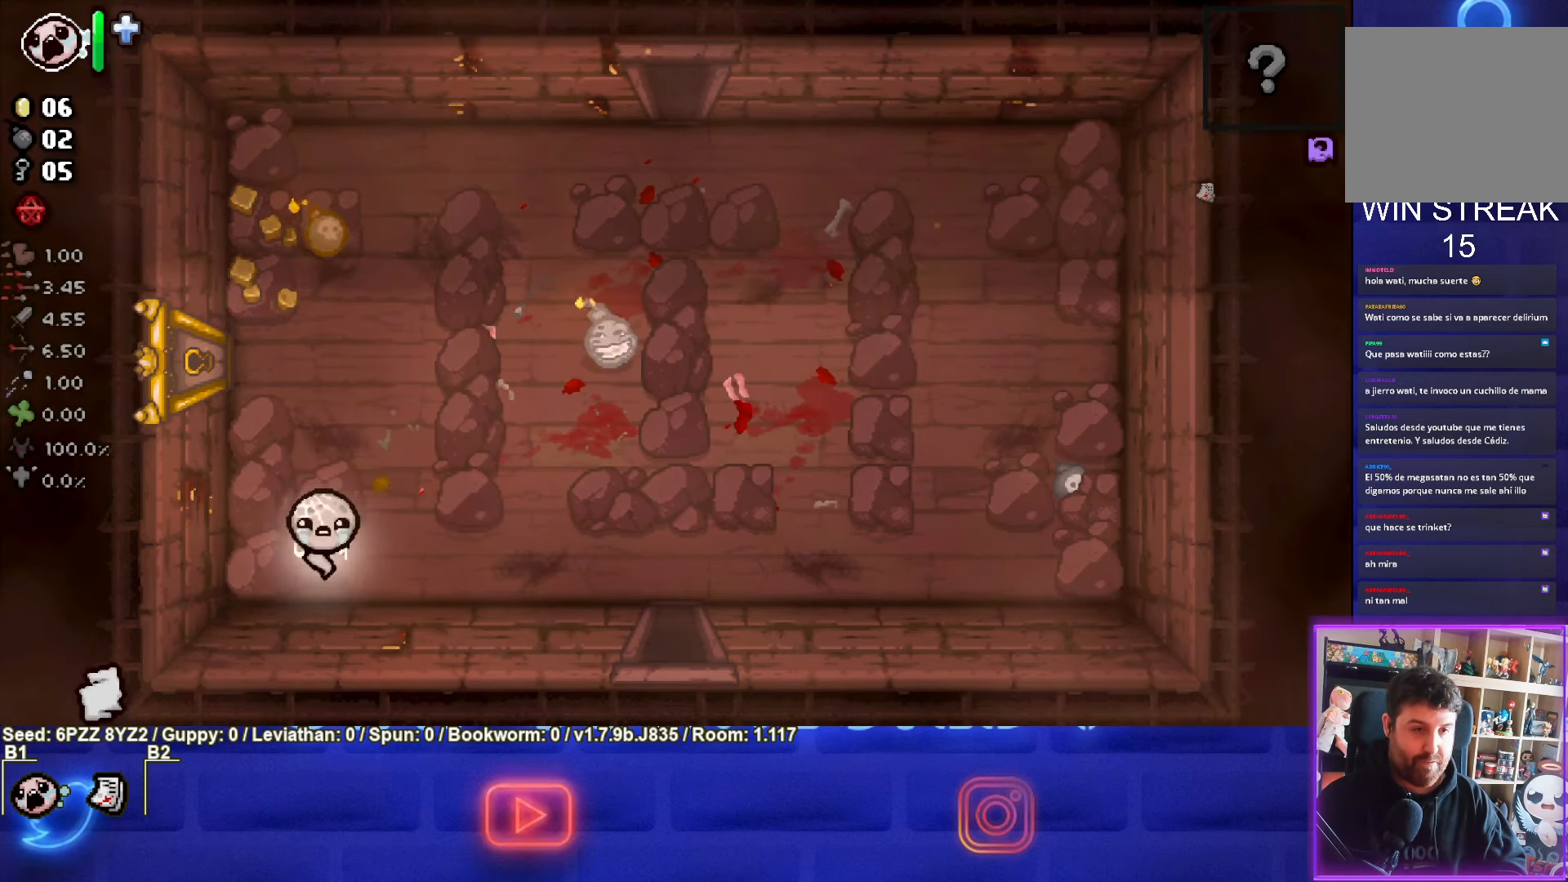
{"buttons": [], "left_stick": "center", "events": [[150, "left_stick", "center"]]}
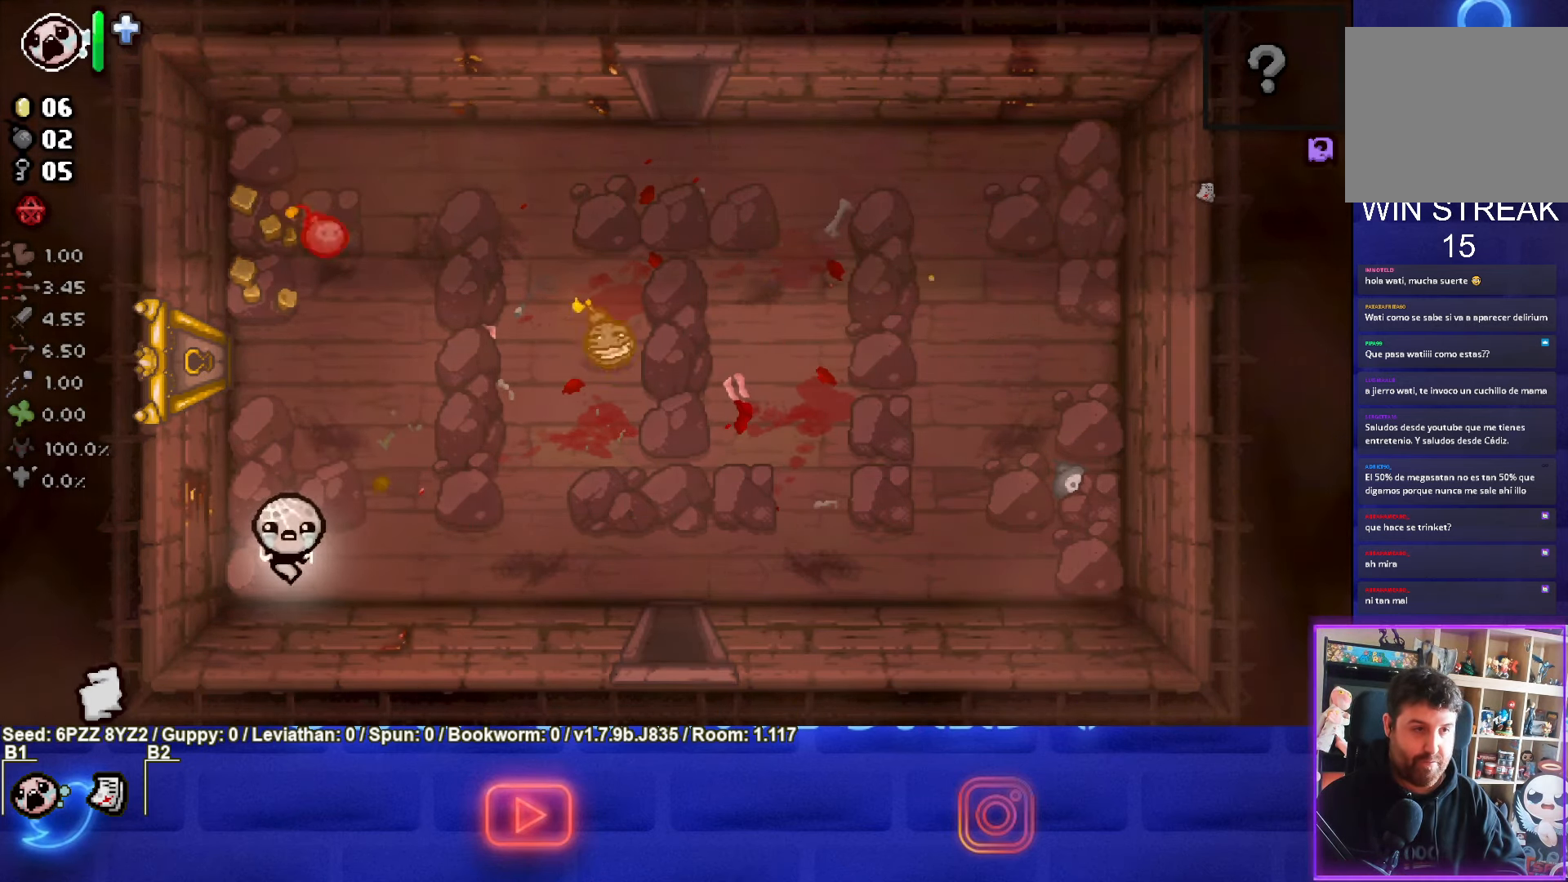
{"buttons": [], "left_stick": "center", "events": []}
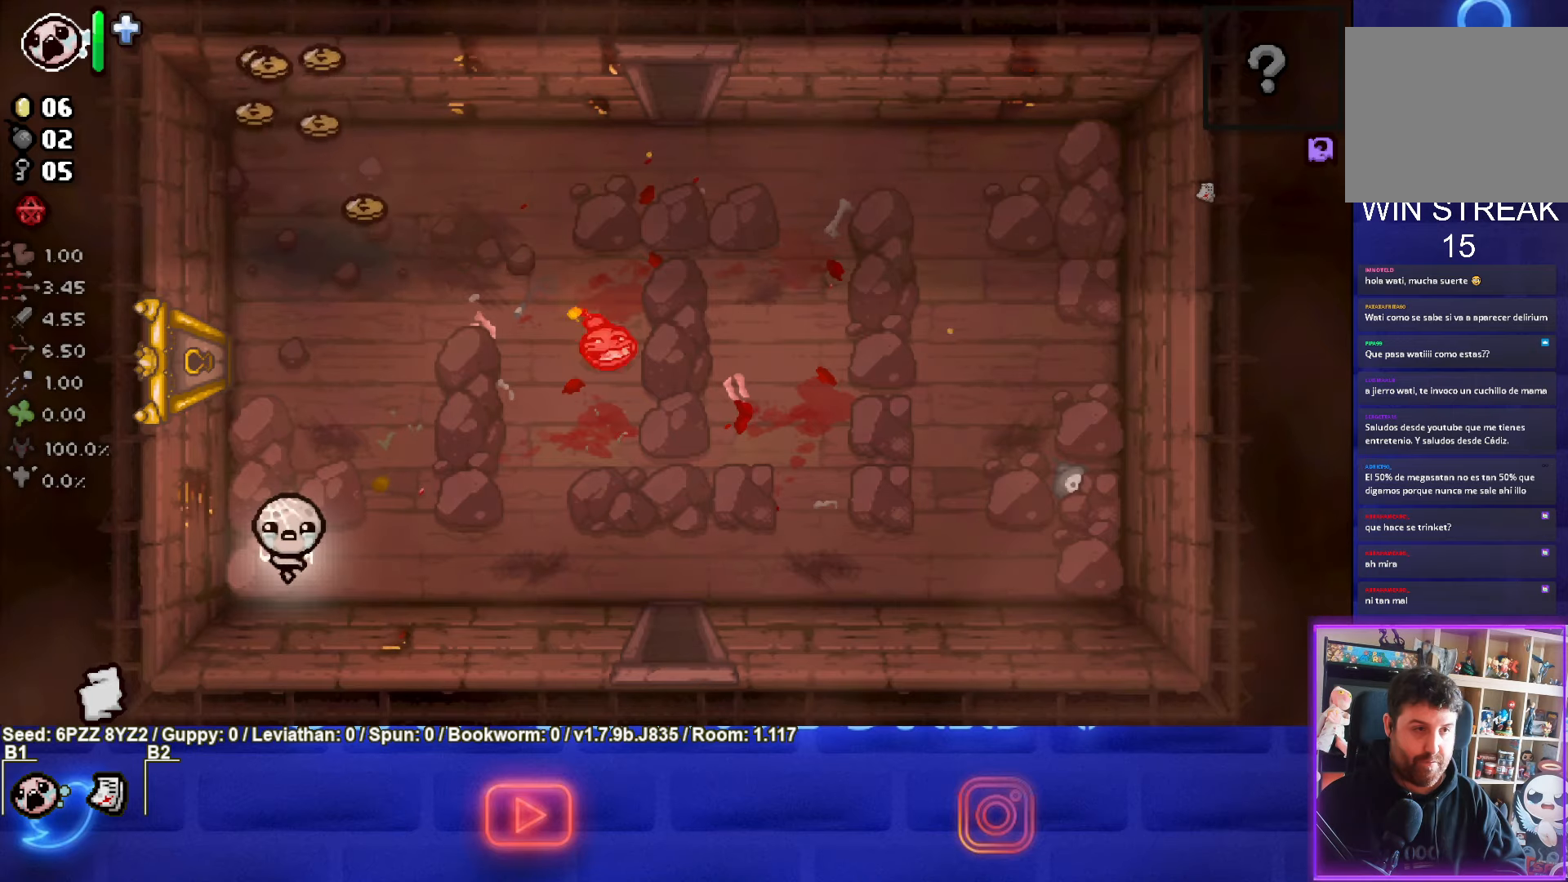
{"buttons": [], "left_stick": "up-right", "events": [[300, "left_stick", "up-right"]]}
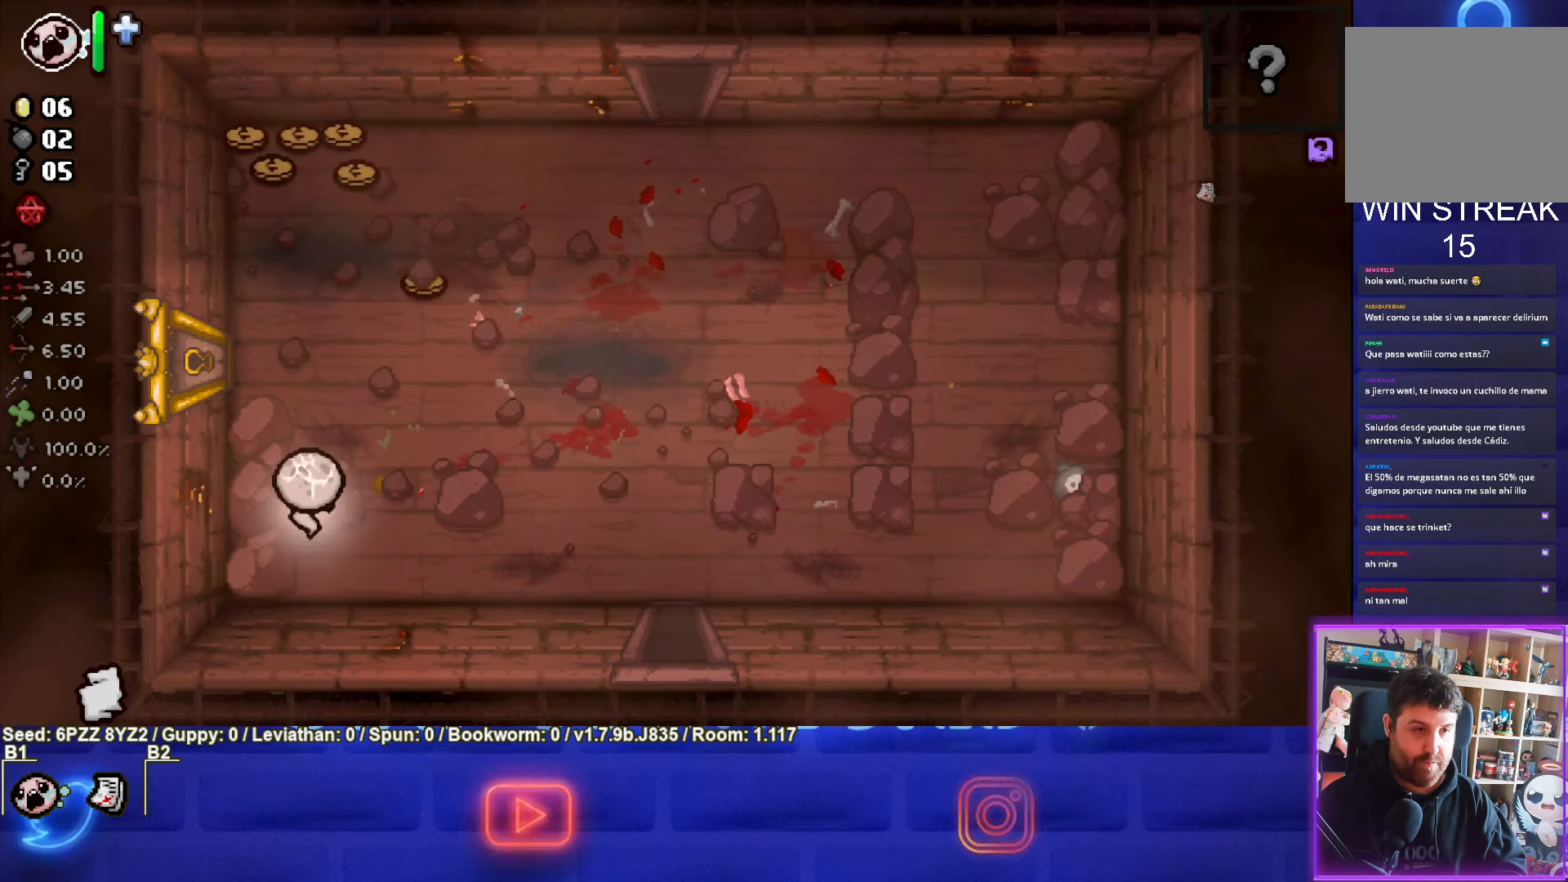
{"buttons": [], "left_stick": "up-right", "events": []}
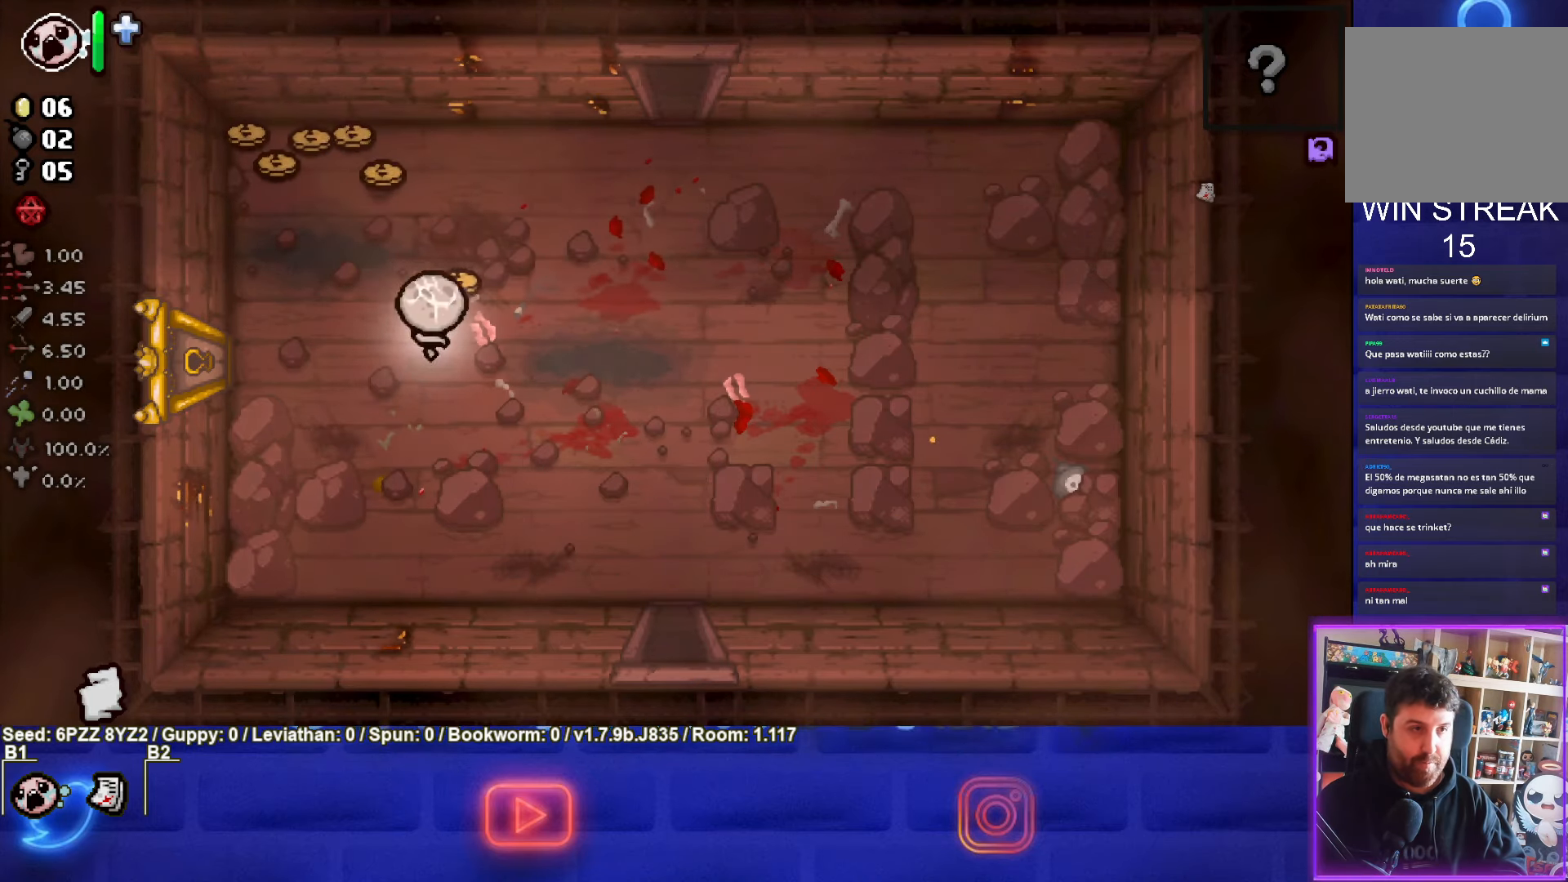
{"buttons": [], "left_stick": "up-left", "events": [[150, "left_stick", "up-left"]]}
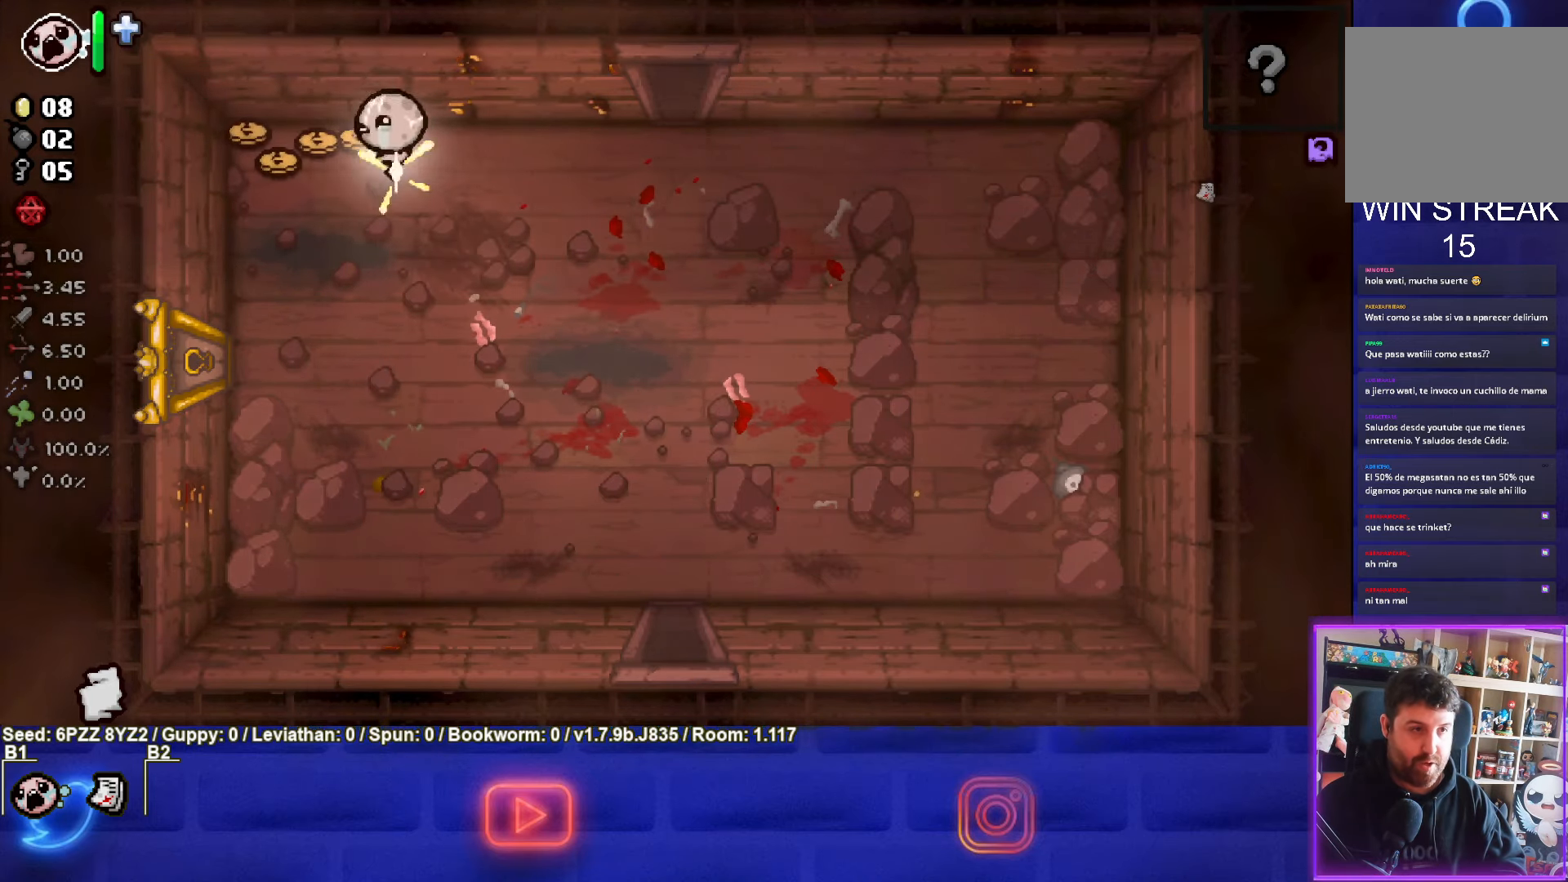
{"buttons": [], "left_stick": "down-right", "events": [[250, "left_stick", "down-left"], [417, "left_stick", "down-right"]]}
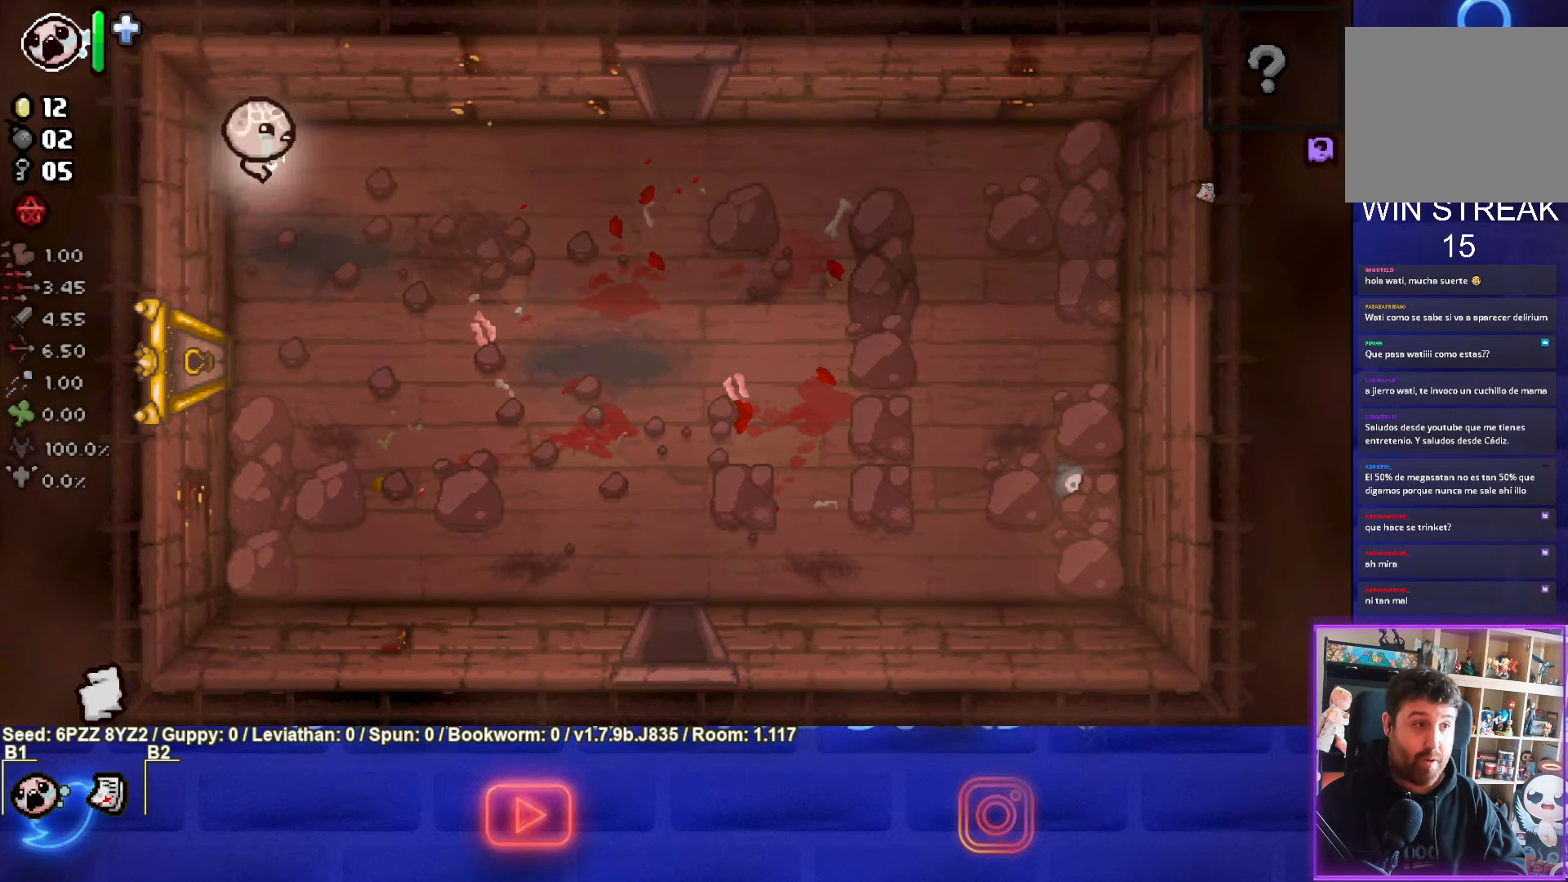
{"buttons": [], "left_stick": "right", "events": [[50, "left_stick", "right"]]}
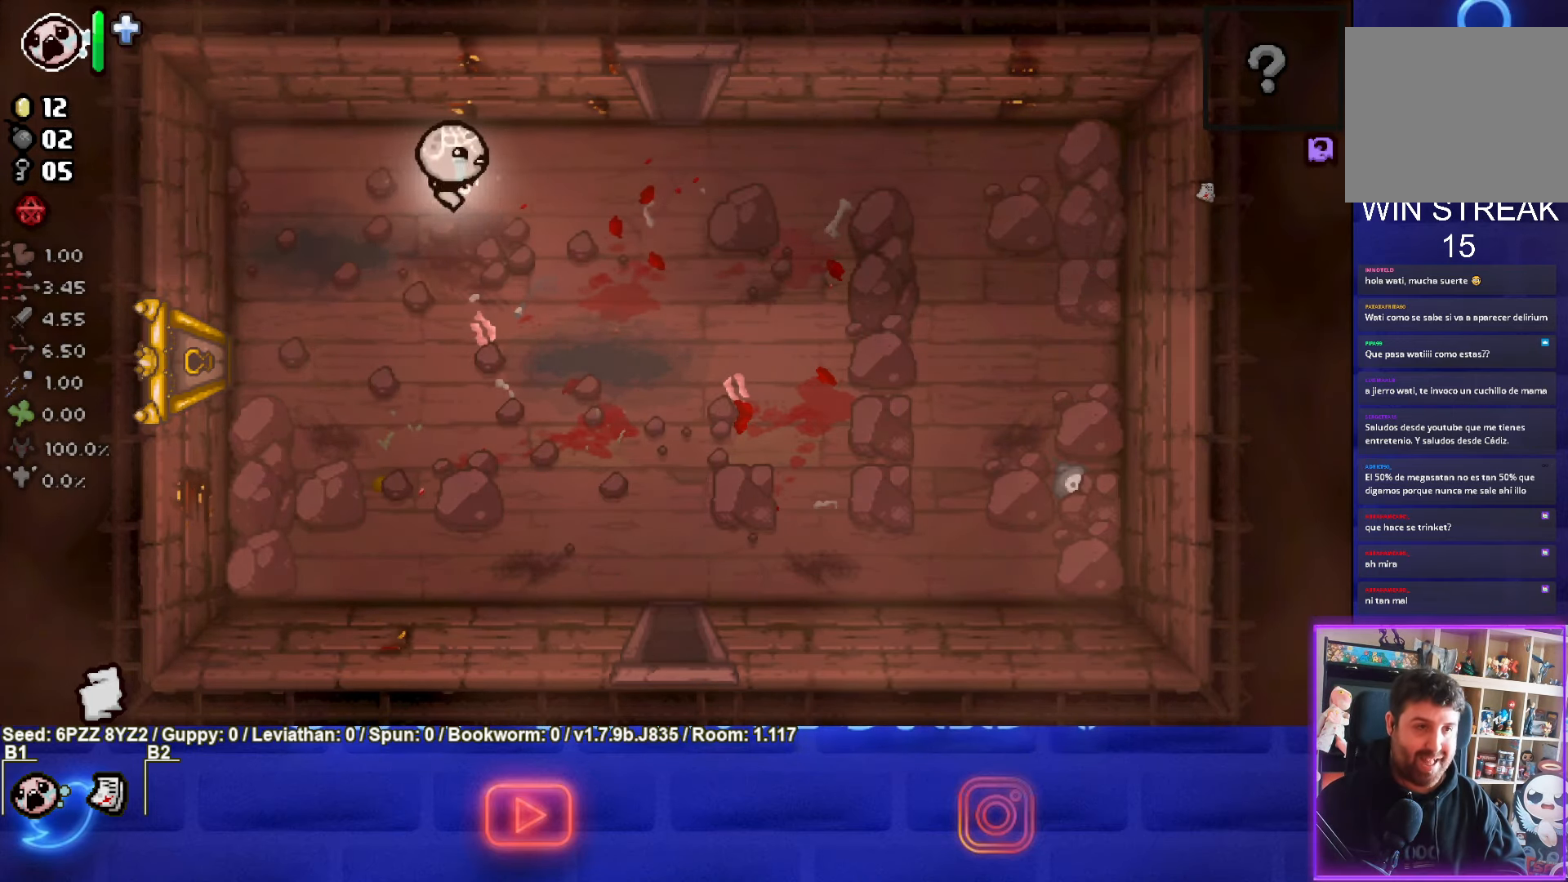
{"buttons": [], "left_stick": "up", "events": [[233, "left_stick", "up-right"], [483, "left_stick", "up"]]}
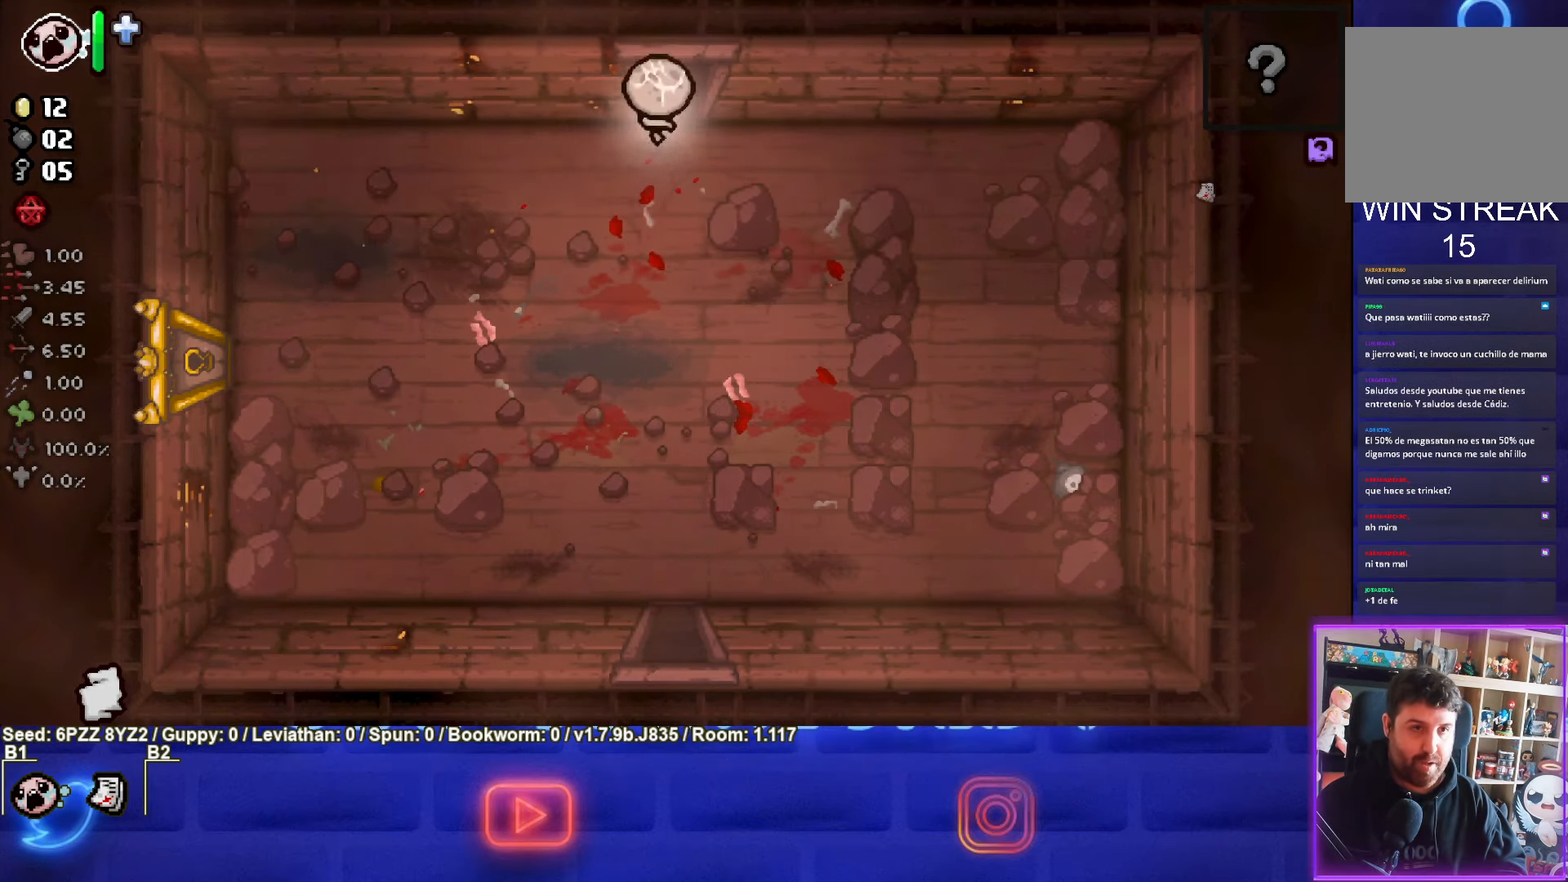
{"buttons": [], "left_stick": "center", "events": [[217, "left_stick", "center"]]}
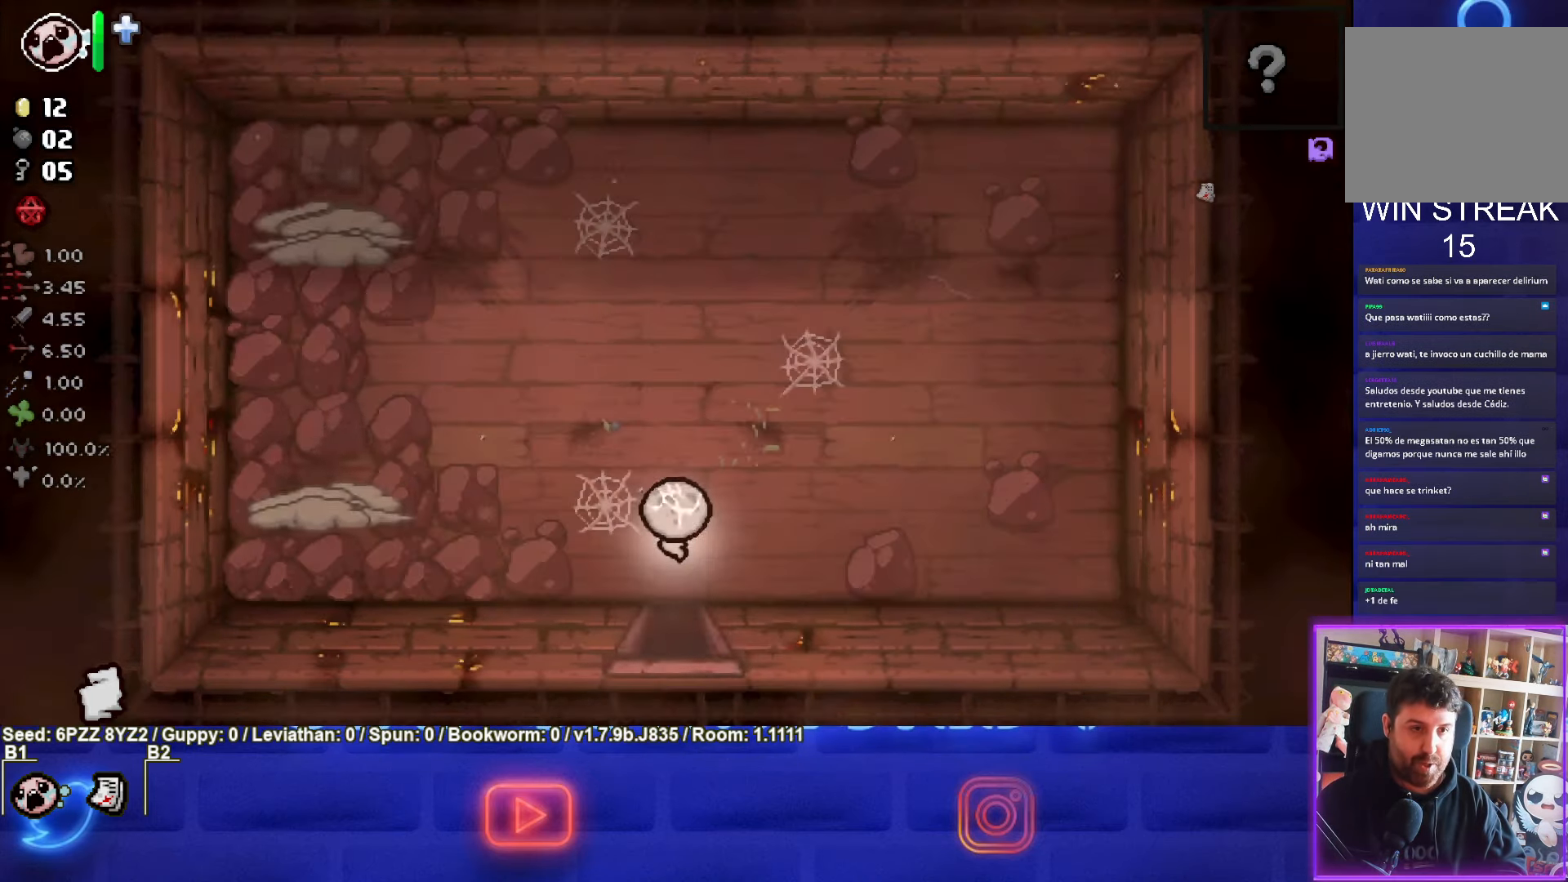
{"buttons": [], "left_stick": "up"}
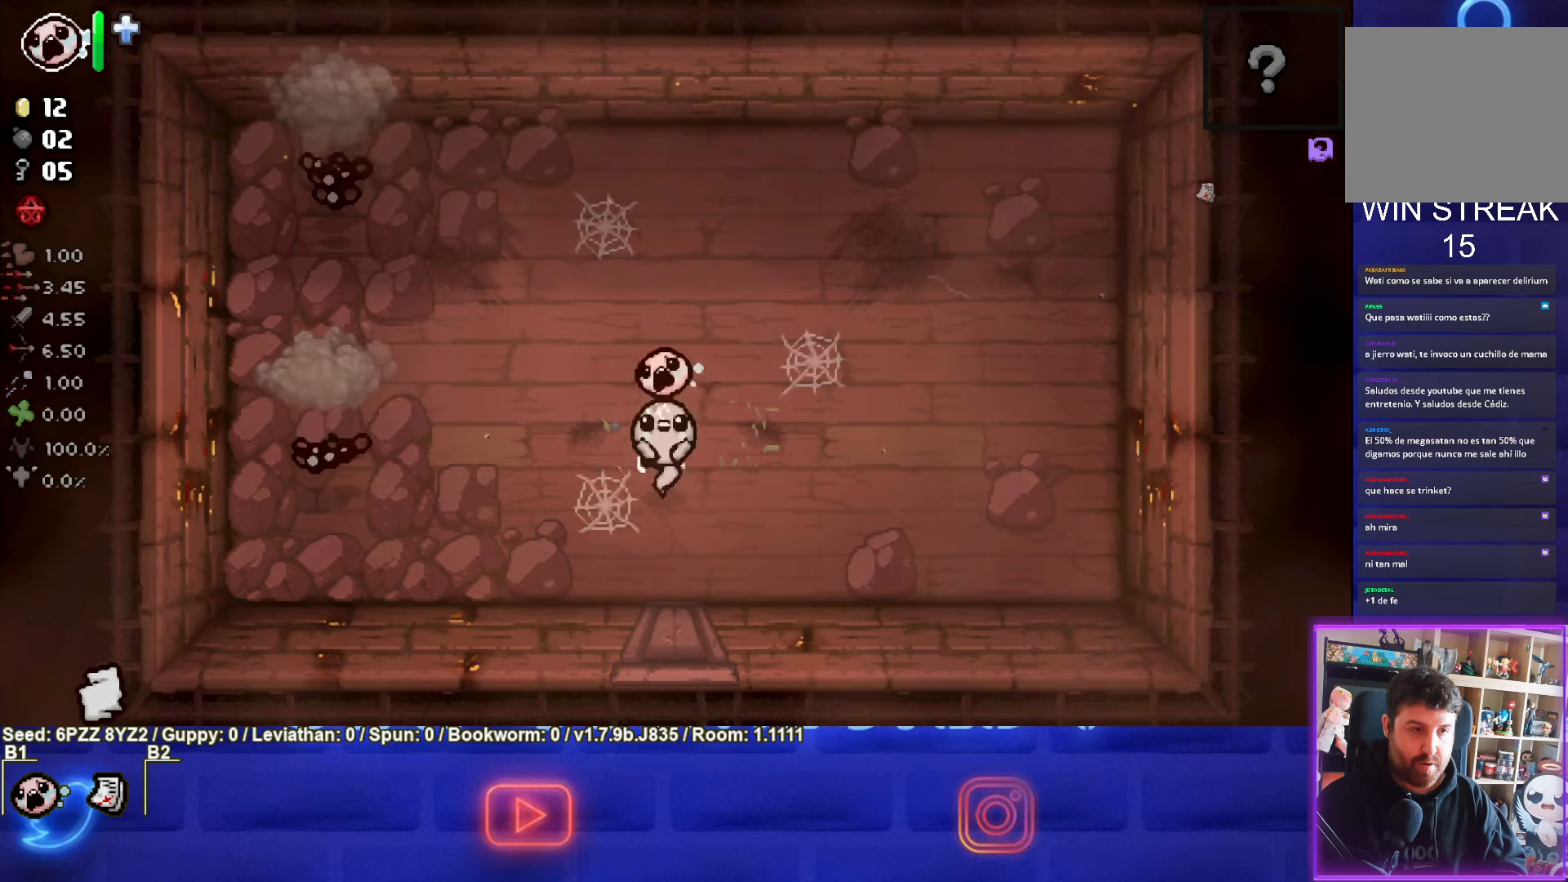
{"buttons": [], "left_stick": "up-right", "events": [[167, "left_stick", "center"], [484, "left_stick", "up-right"]]}
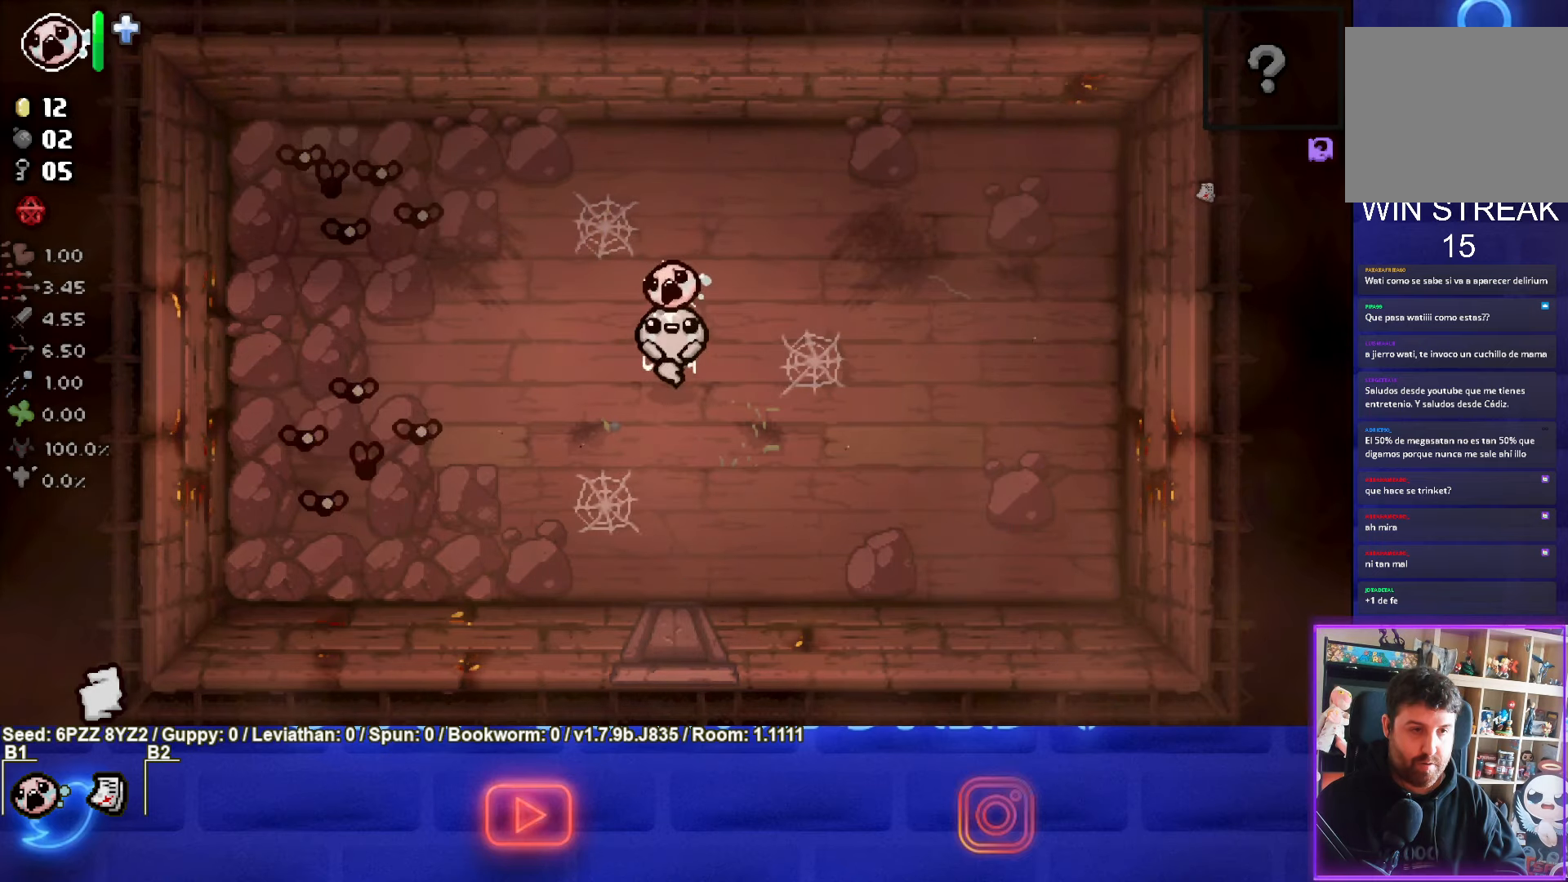
{"buttons": [], "left_stick": "right", "events": [[67, "left_stick", "right"], [234, "left_stick", "center"], [400, "left_stick", "right"]]}
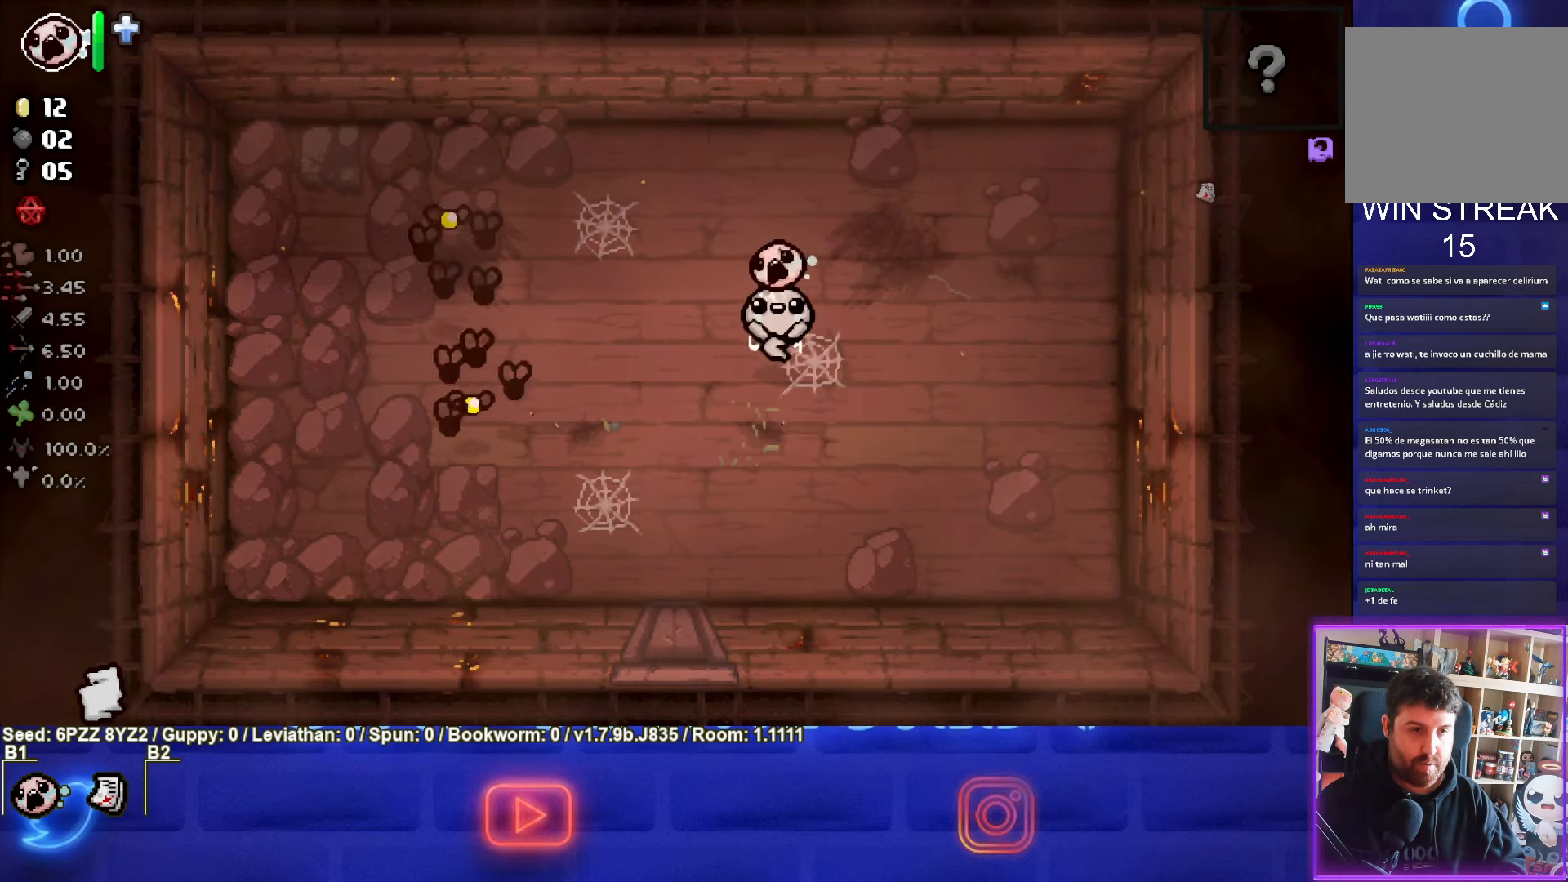
{"buttons": [], "left_stick": "left", "events": [[100, "left_stick", "center"], [217, "left_stick", "right"], [384, "left_stick", "center"], [434, "left_stick", "left"]]}
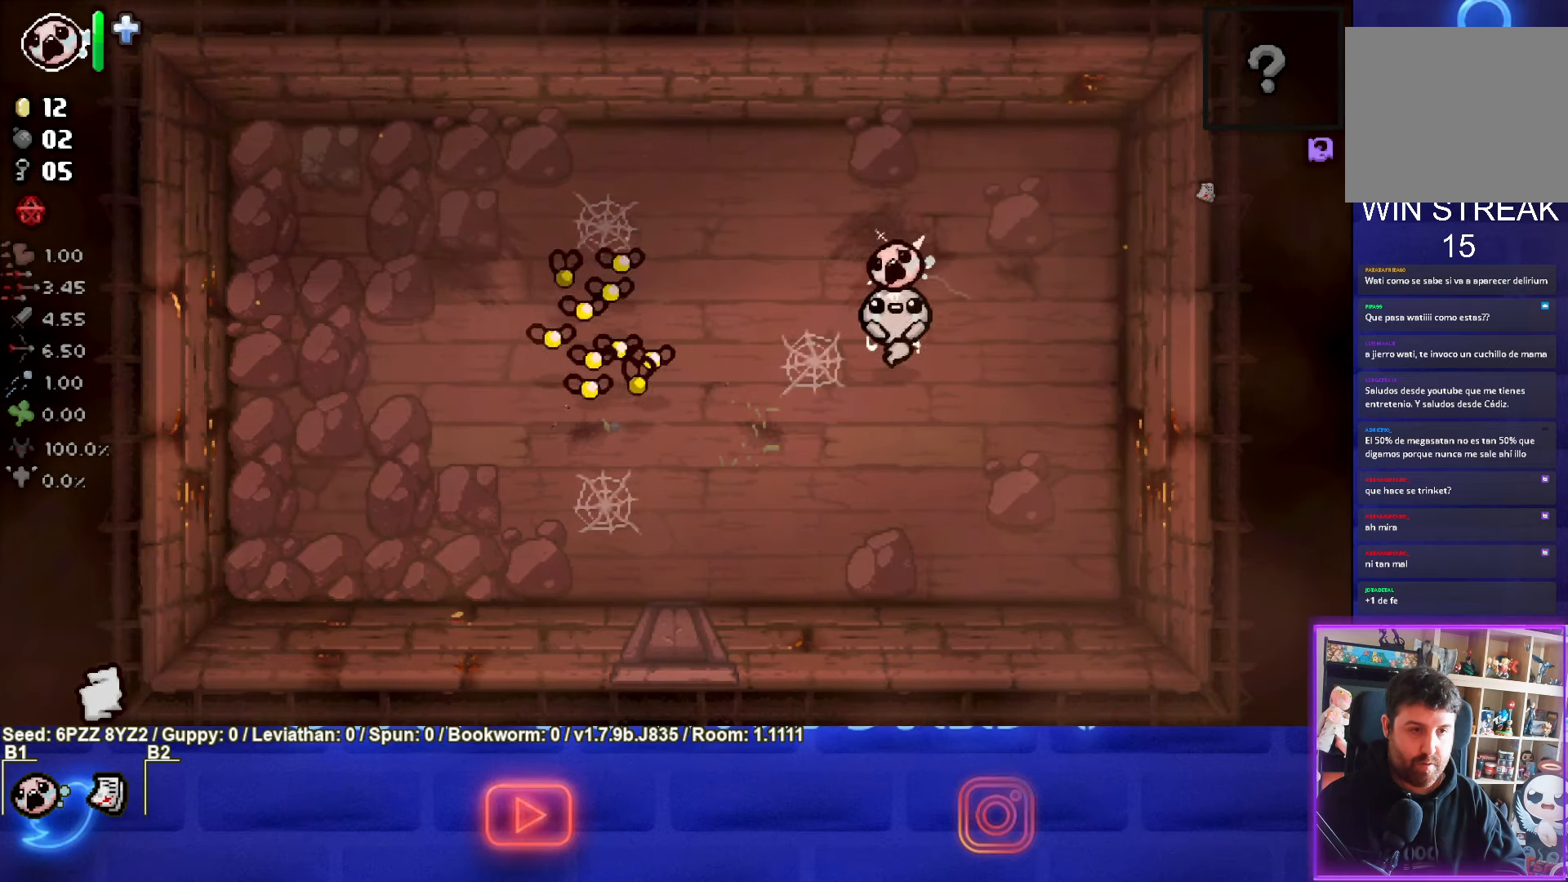
{"buttons": [], "left_stick": "right", "events": [[84, "SQUARE", "down"], [167, "left_stick", "center"], [250, "left_stick", "right"], [300, "SQUARE", "up"]]}
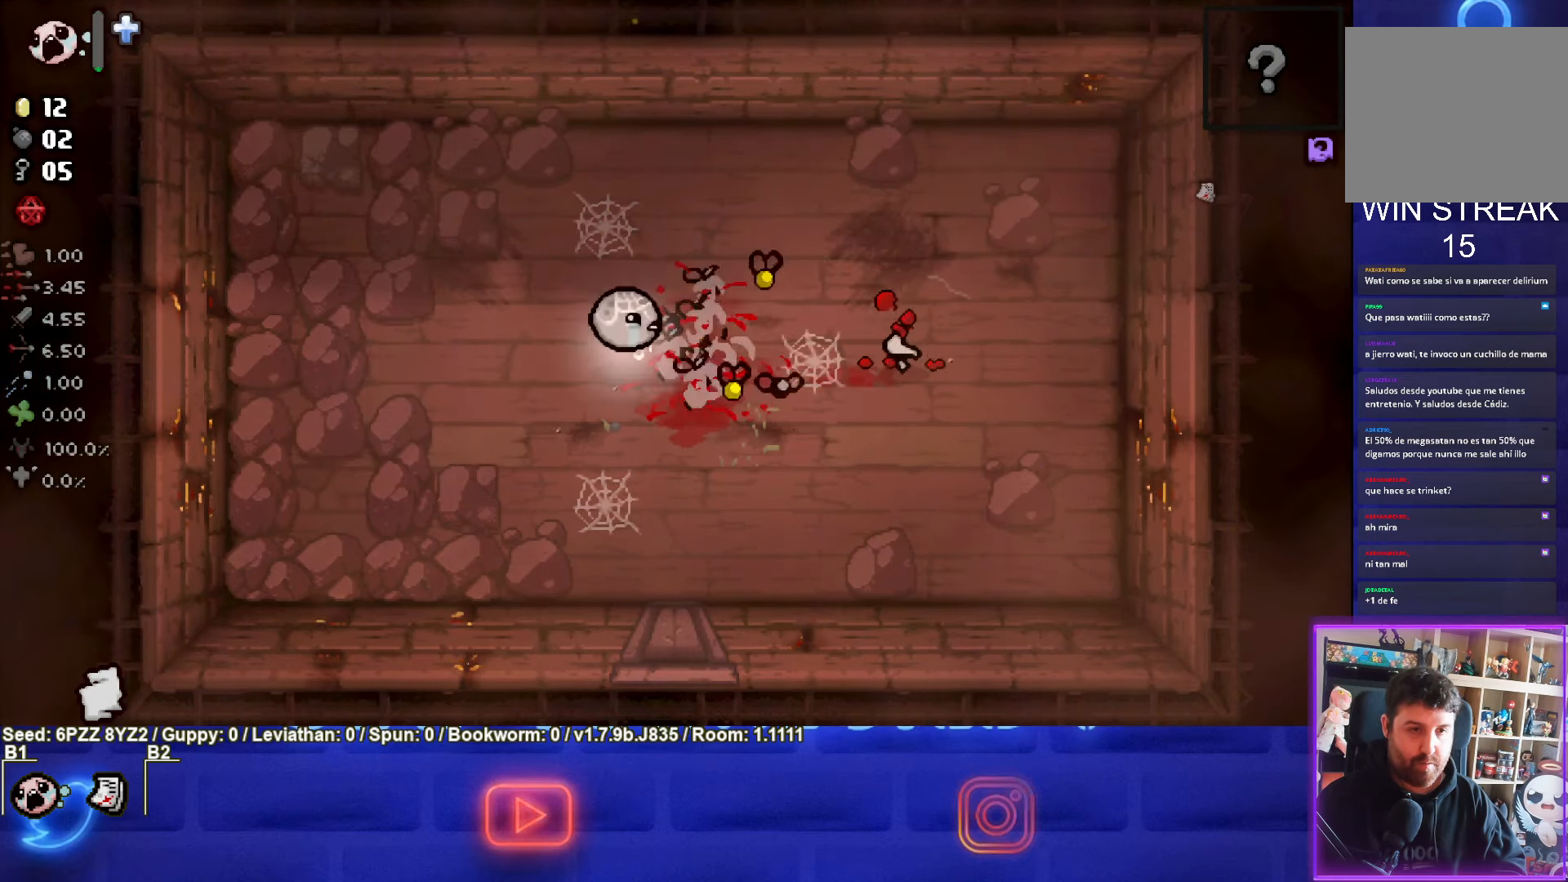
{"buttons": [], "left_stick": "up-left", "events": [[50, "left_stick", "up-right"], [67, "L2", "down"], [234, "L2", "up"], [300, "left_stick", "up"], [417, "left_stick", "up-left"]]}
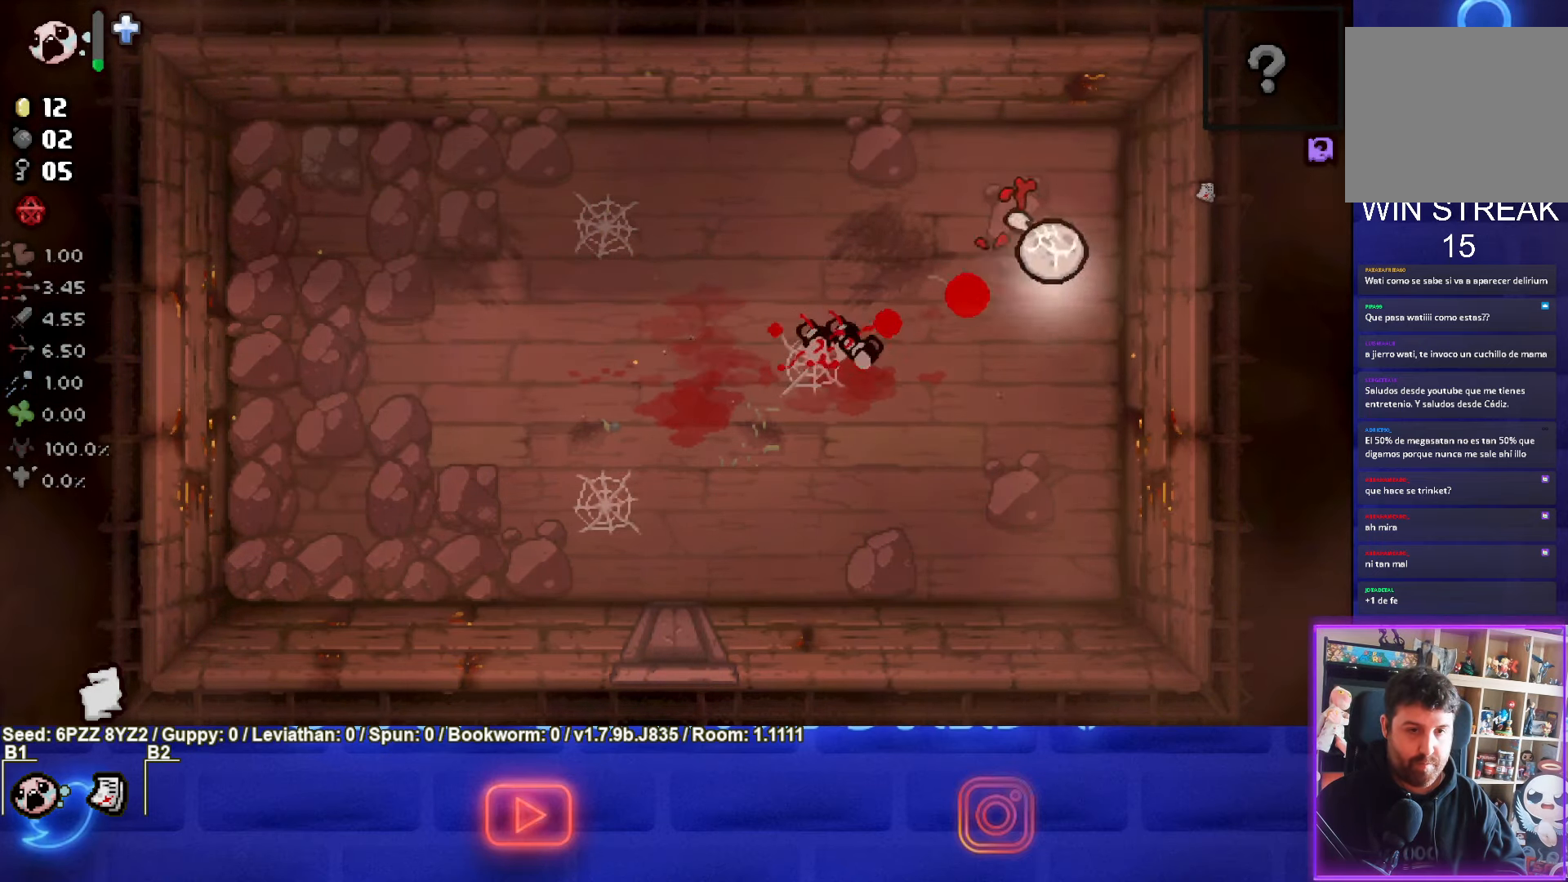
{"buttons": [], "left_stick": "down-left", "events": [[334, "left_stick", "down-left"]]}
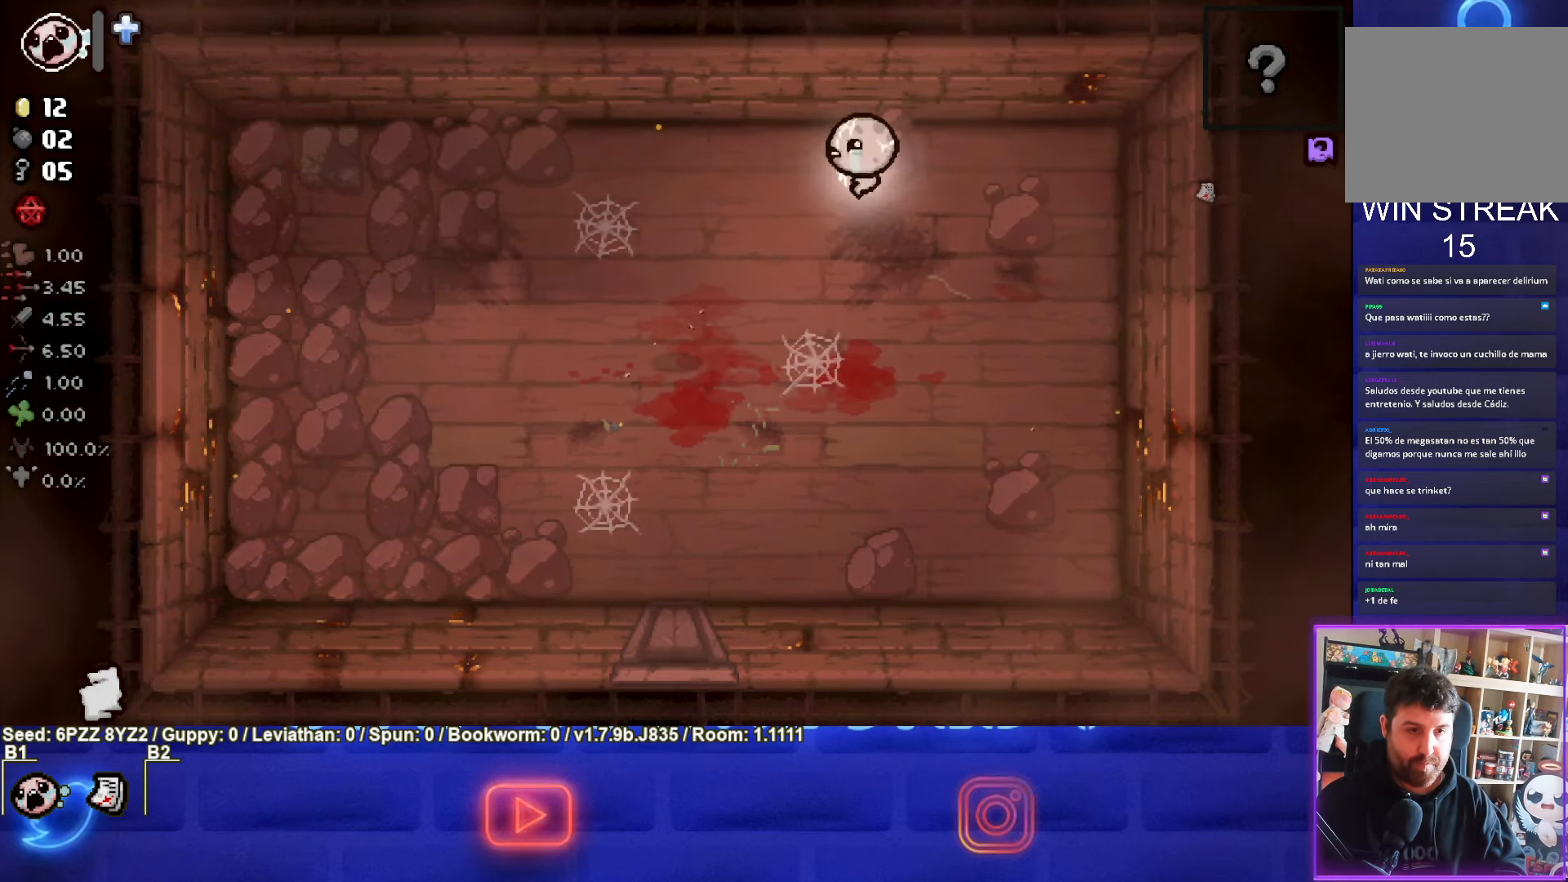
{"buttons": [], "left_stick": "left", "events": [[134, "left_stick", "left"]]}
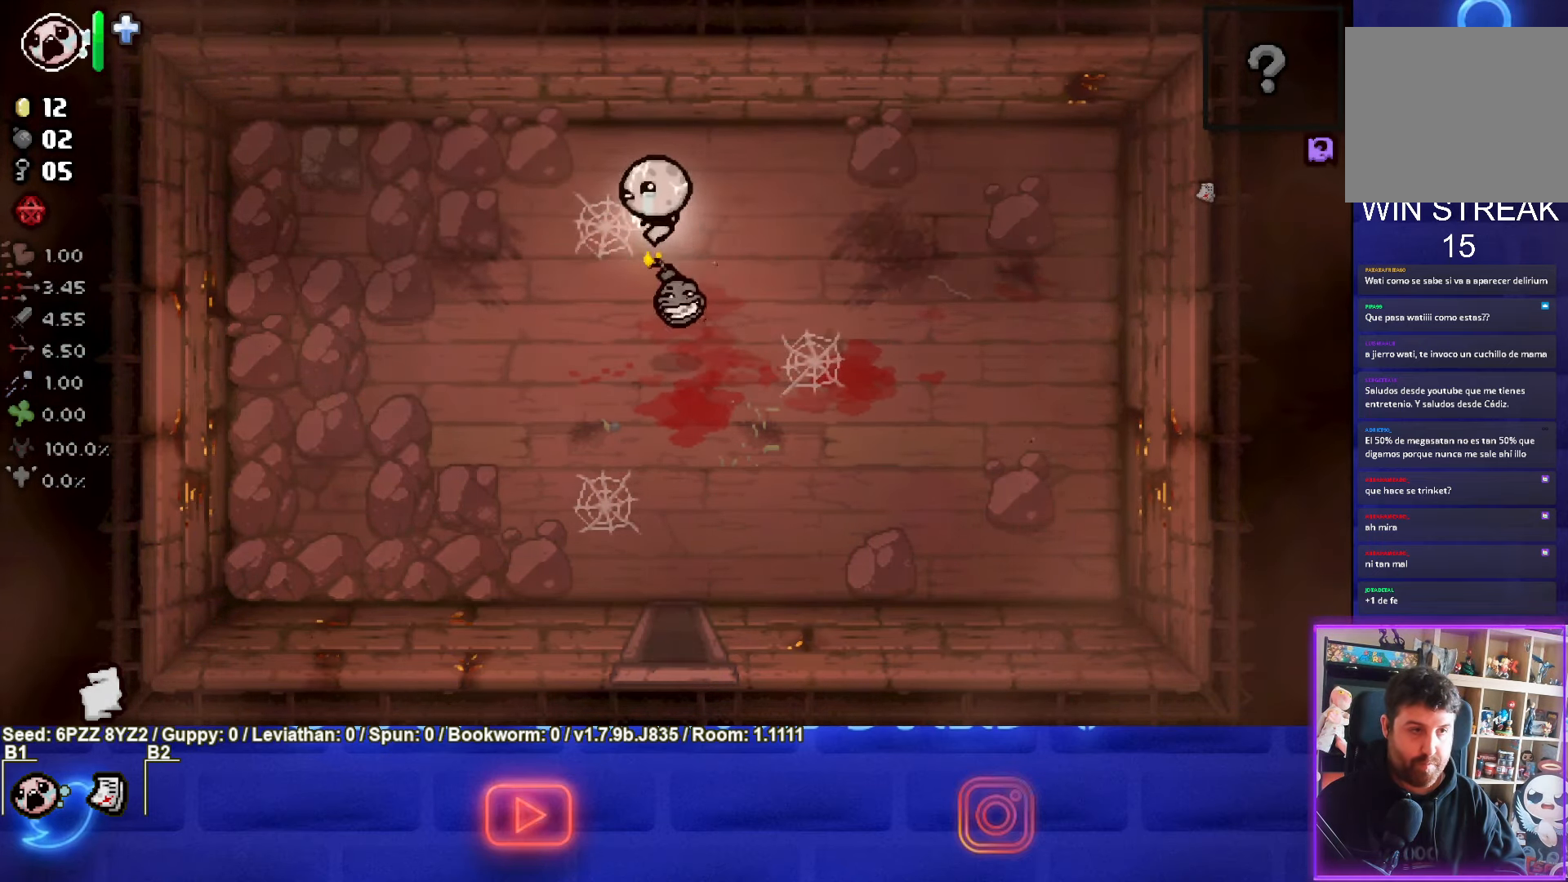
{"buttons": [], "left_stick": "up-left", "events": [[433, "left_stick", "up-left"]]}
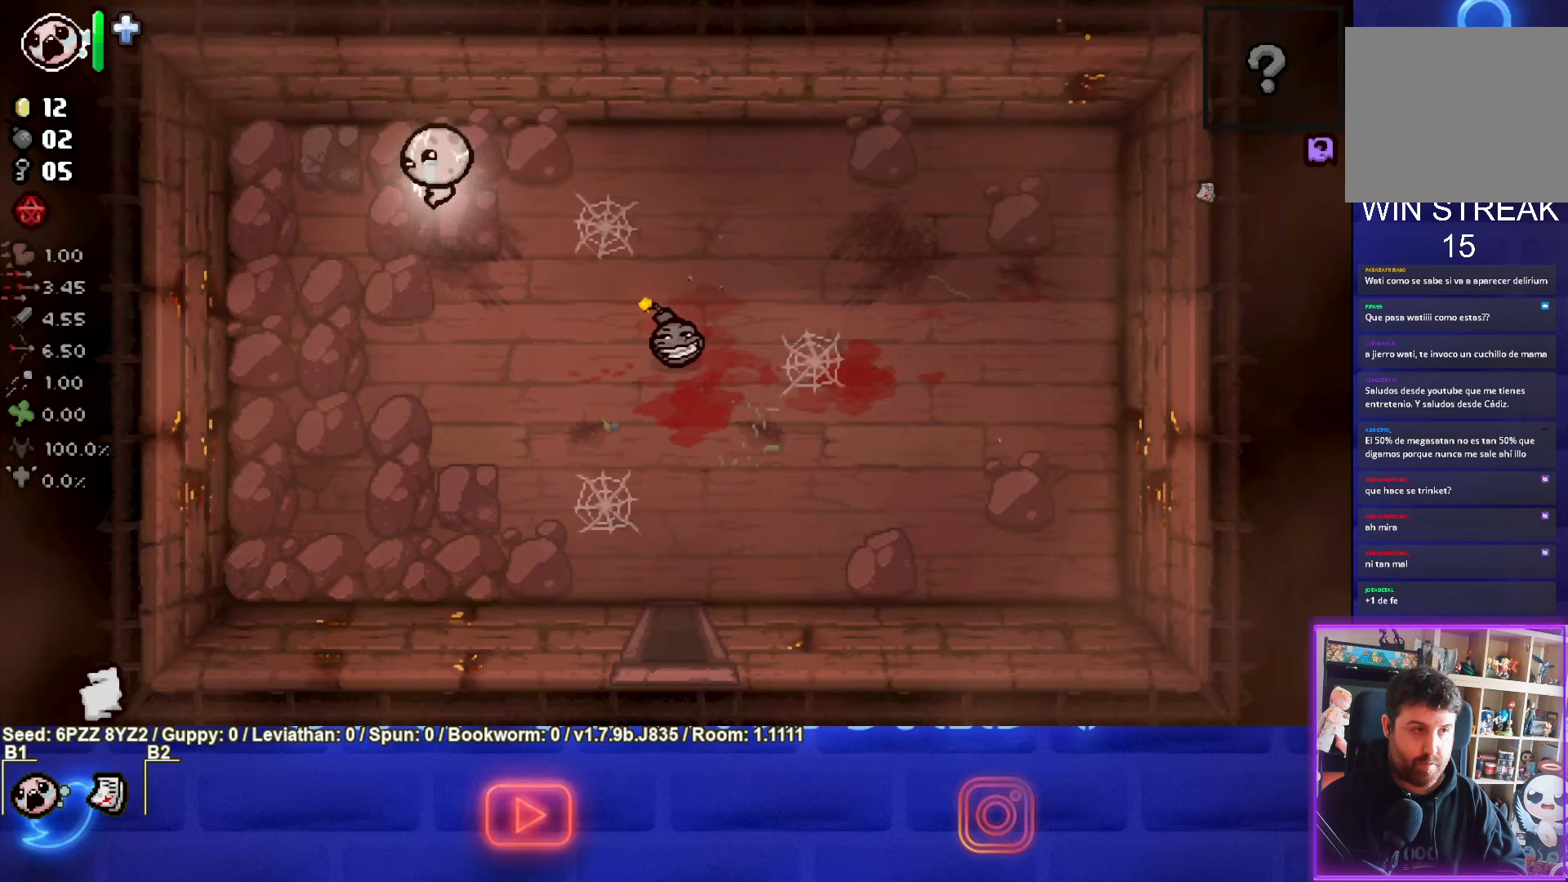
{"buttons": [], "left_stick": "down-left", "events": [[183, "left_stick", "down-left"], [200, "L1", "down"], [283, "L1", "up"]]}
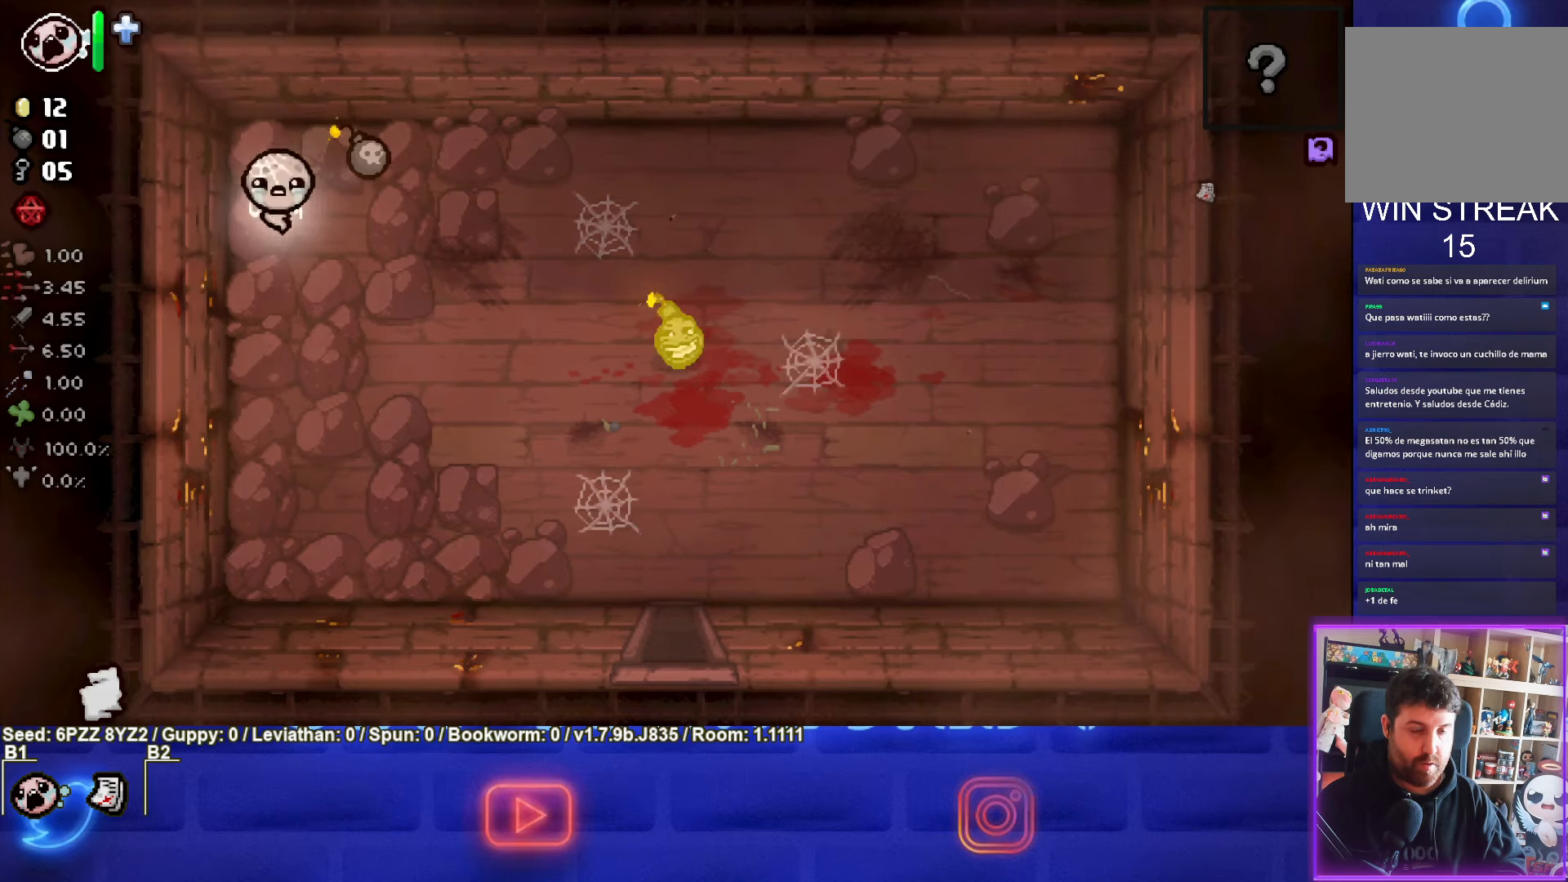
{"buttons": [], "left_stick": "down", "events": [[116, "left_stick", "down"]]}
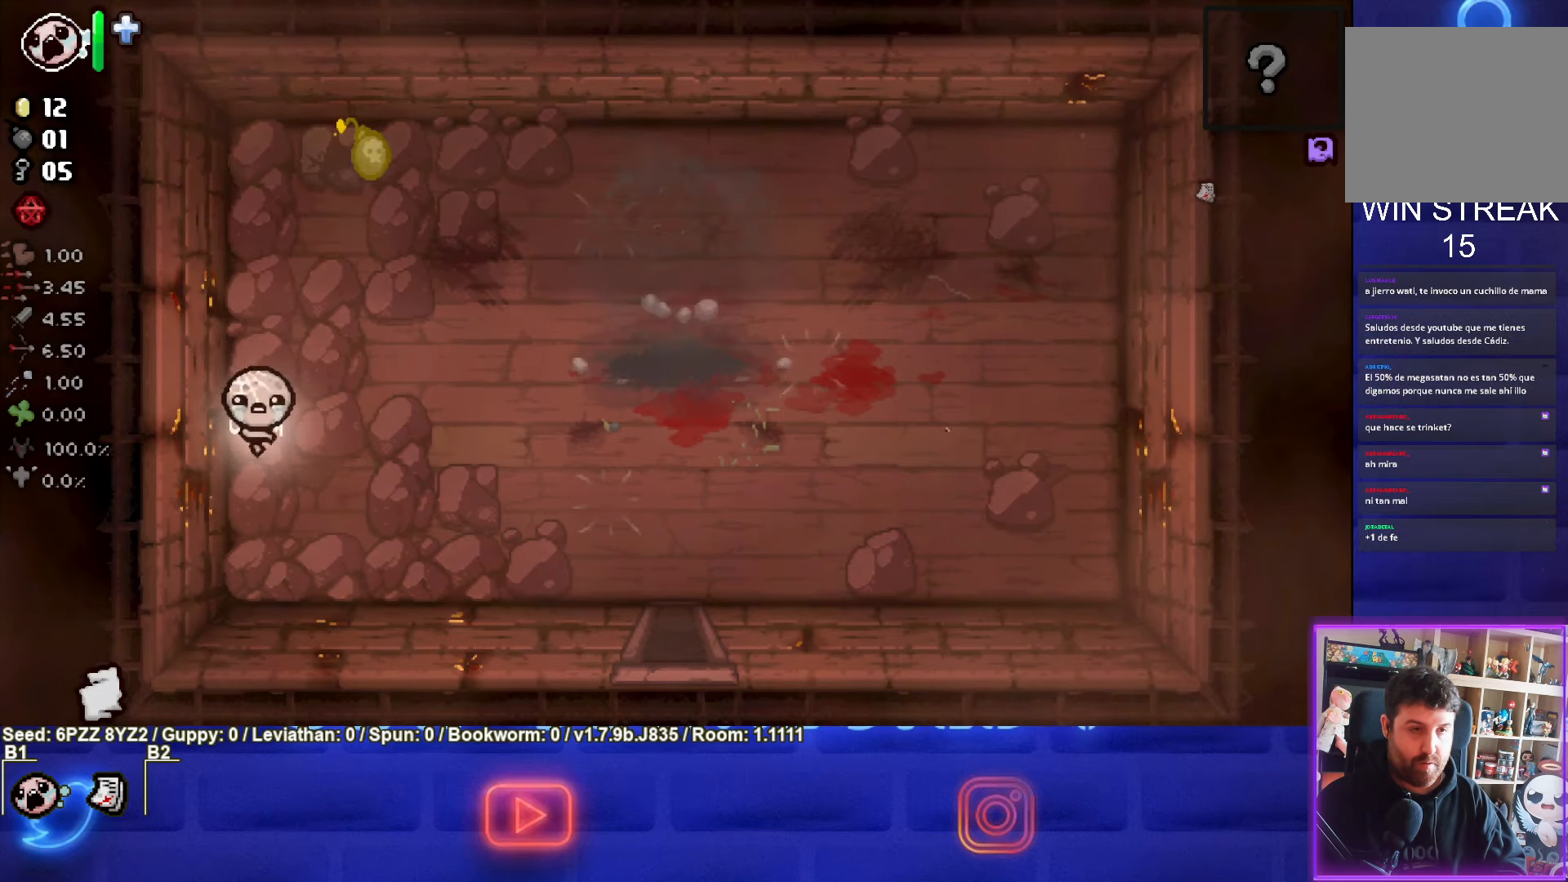
{"buttons": [], "left_stick": "center", "events": [[150, "left_stick", "right"], [283, "left_stick", "center"]]}
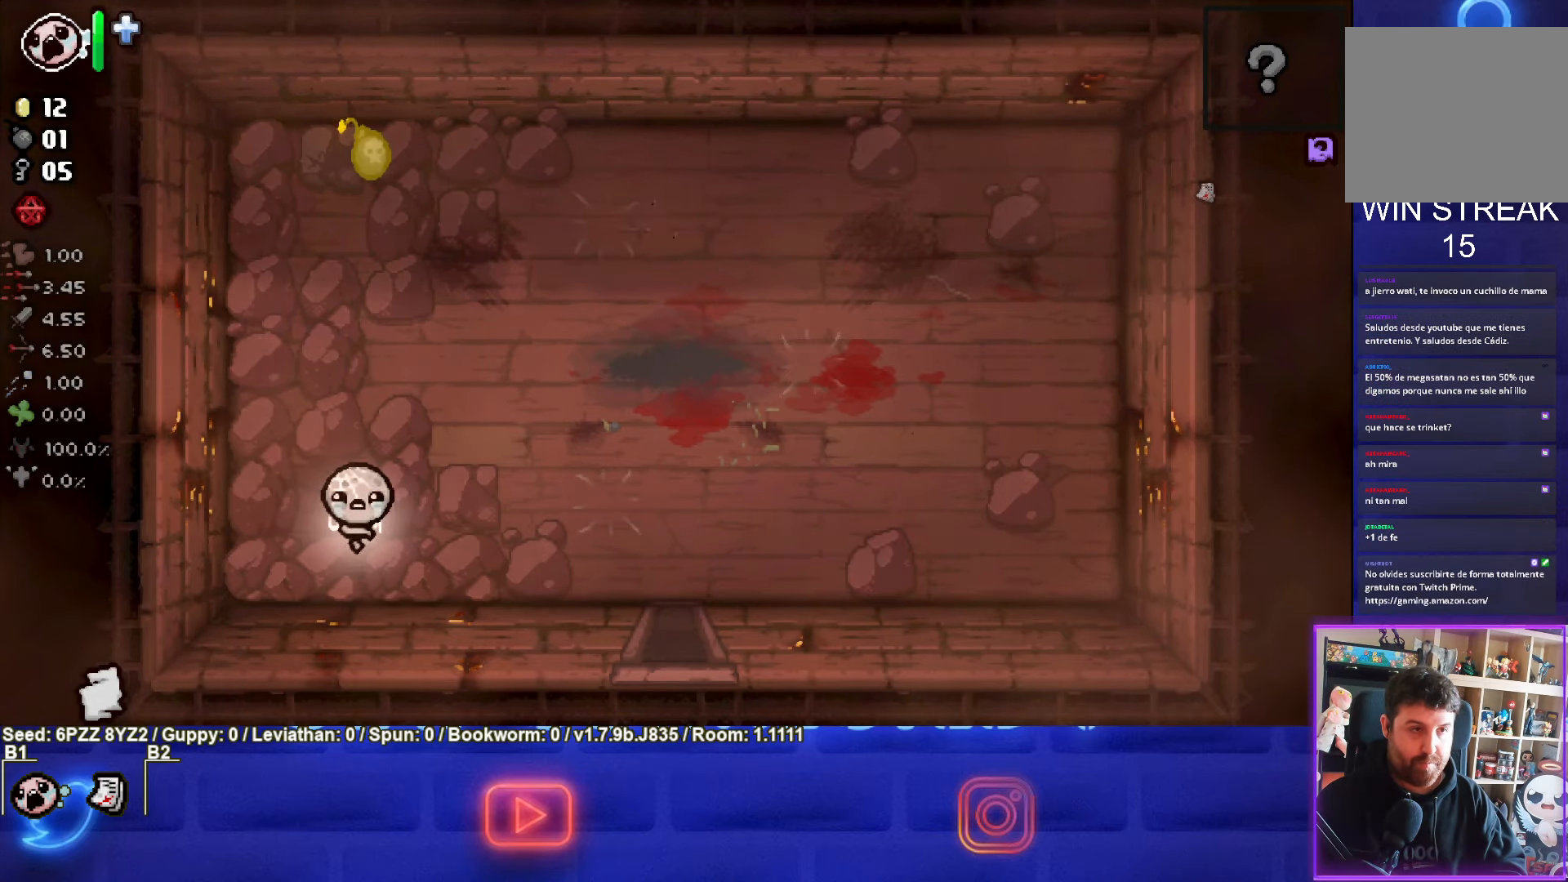
{"buttons": [], "left_stick": "up-left", "events": [[183, "left_stick", "up-left"]]}
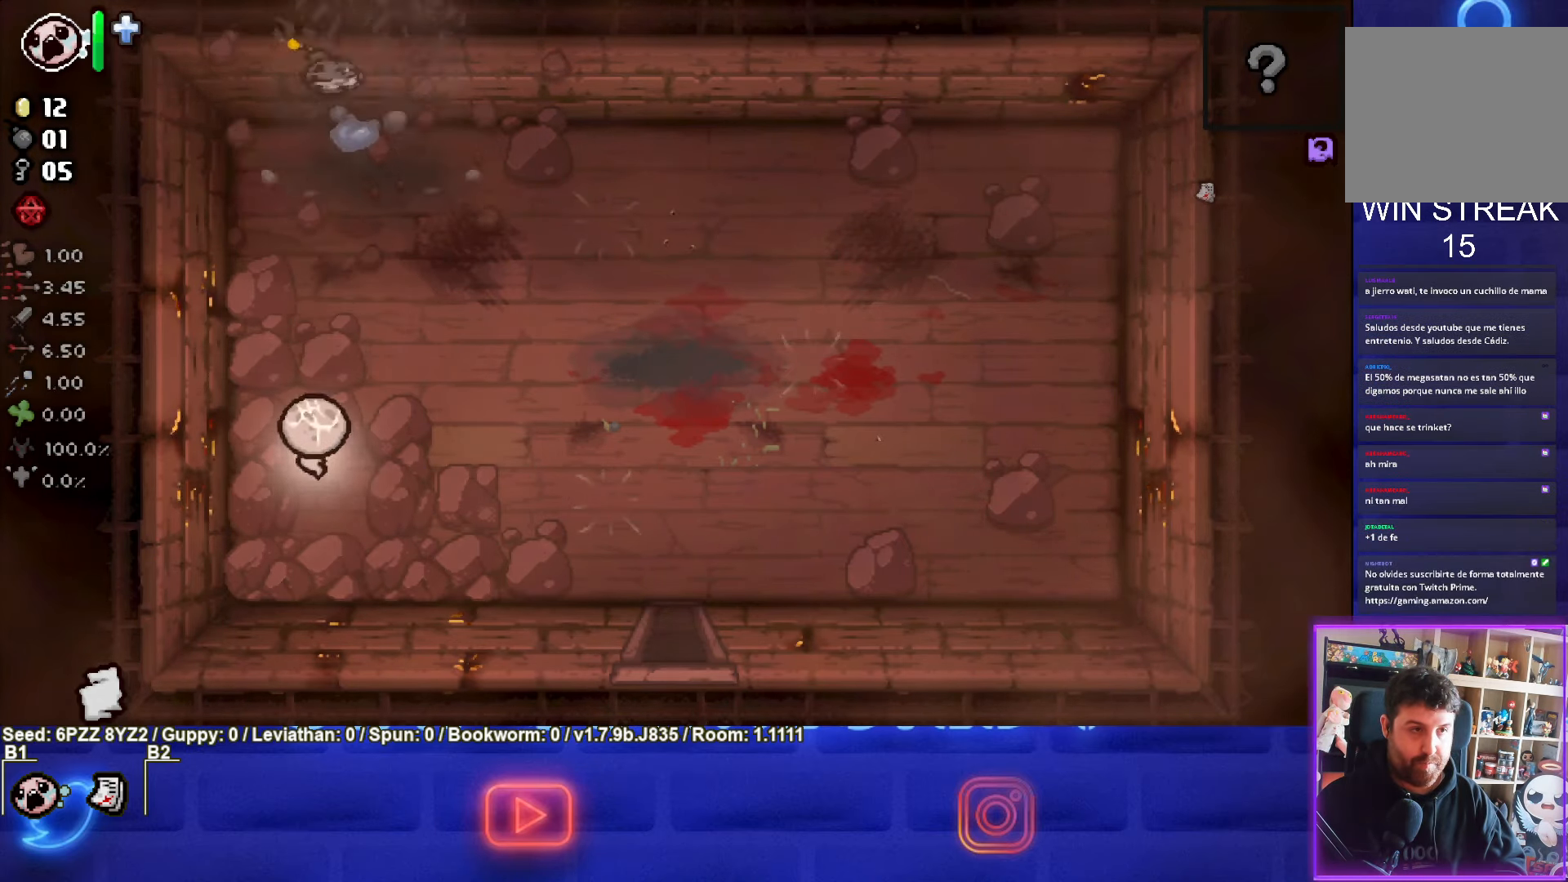
{"buttons": [], "left_stick": "right", "events": [[16, "left_stick", "up"], [433, "left_stick", "right"]]}
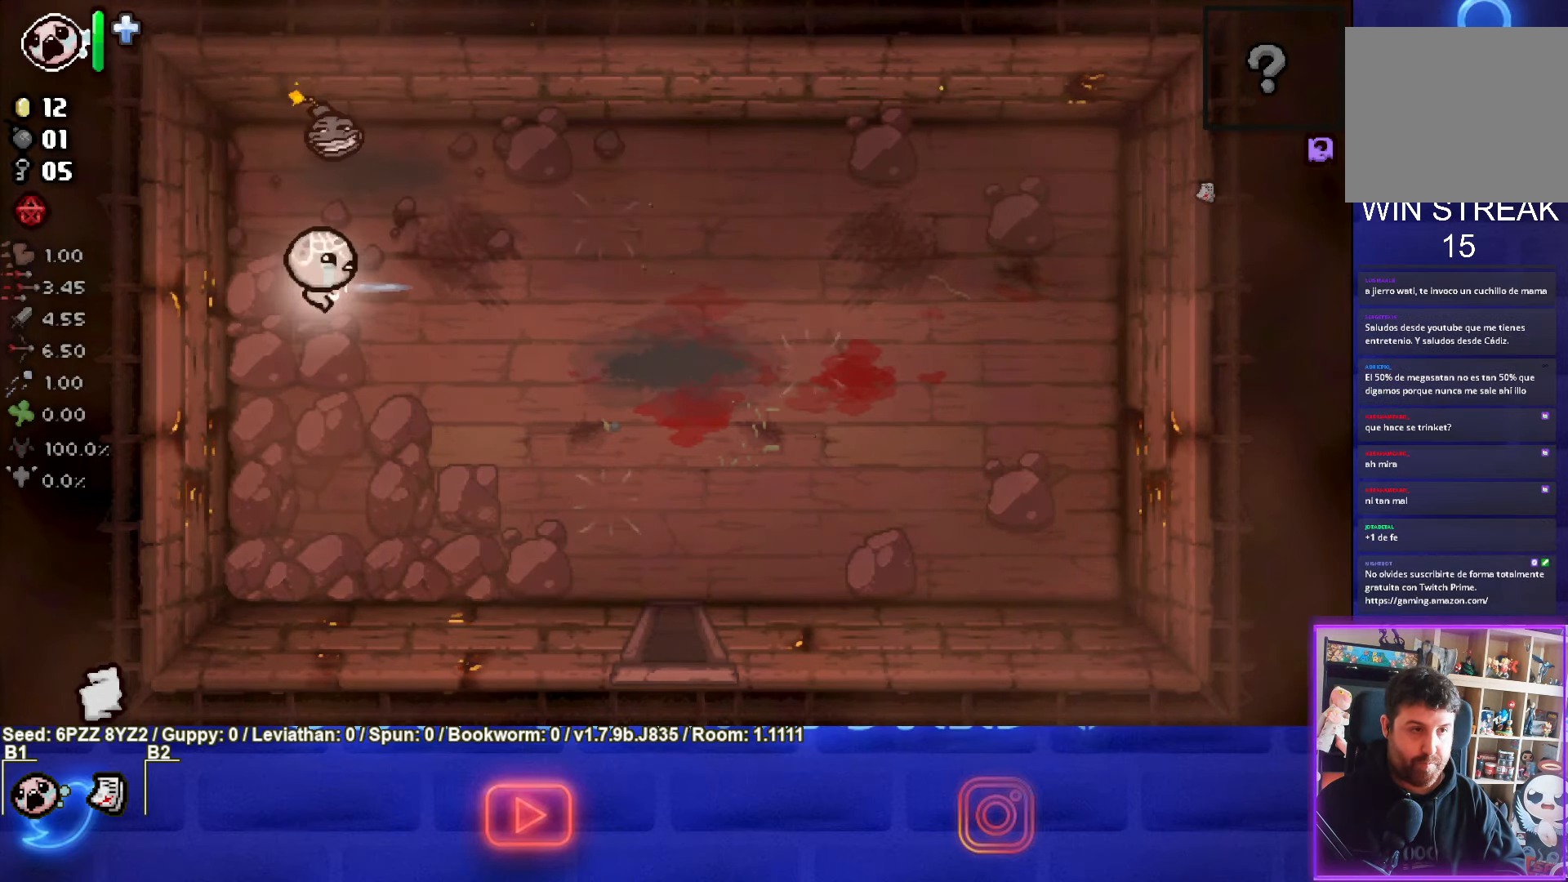
{"buttons": [], "left_stick": "down-right", "events": [[150, "left_stick", "down-right"]]}
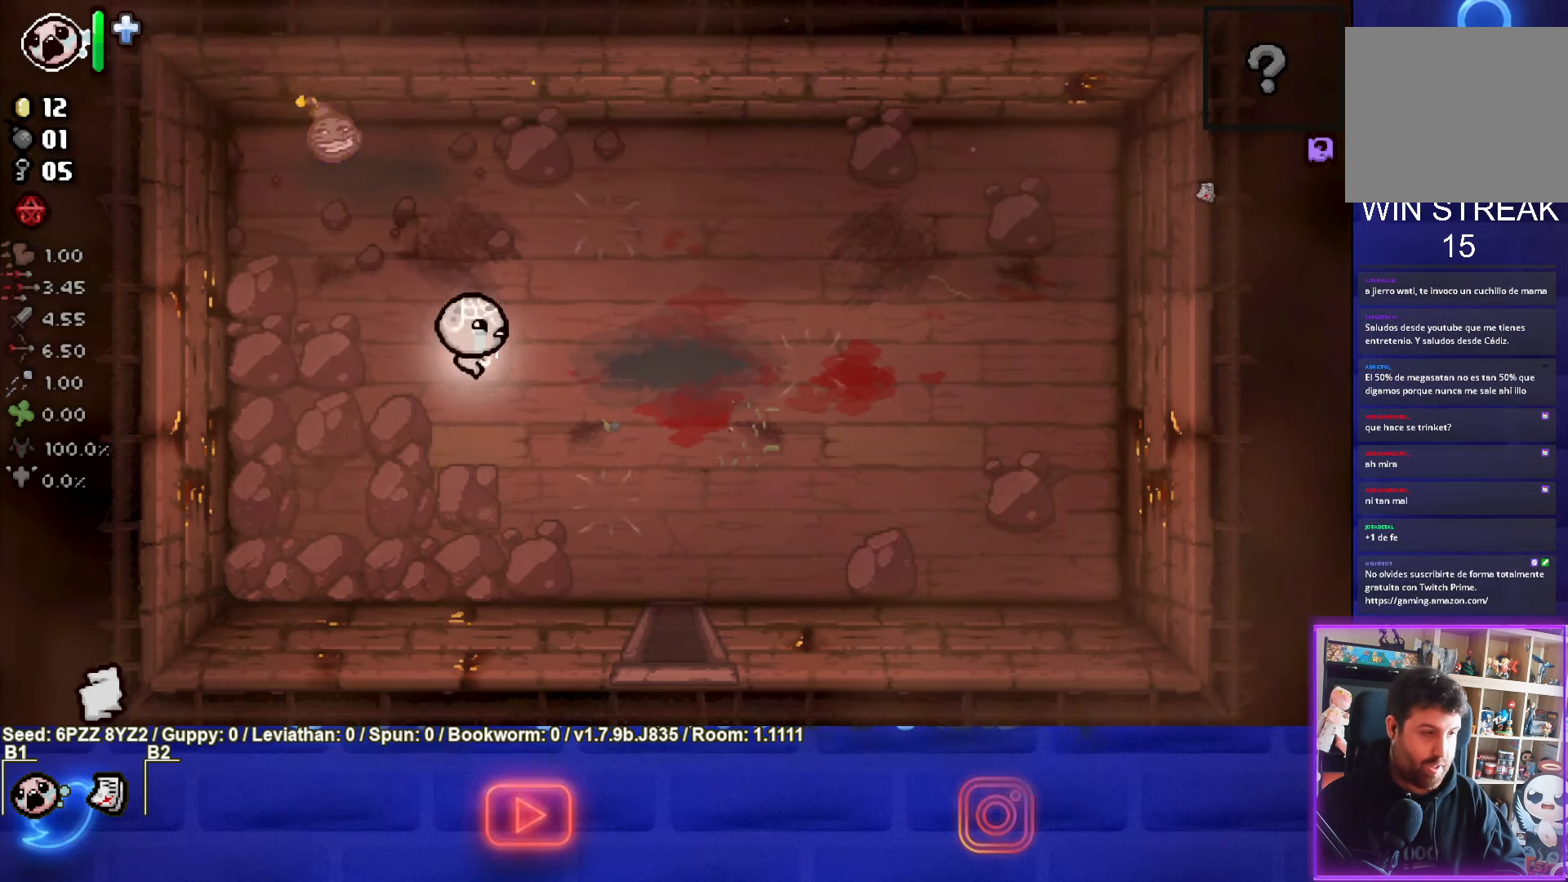
{"buttons": [], "left_stick": "down-right", "events": []}
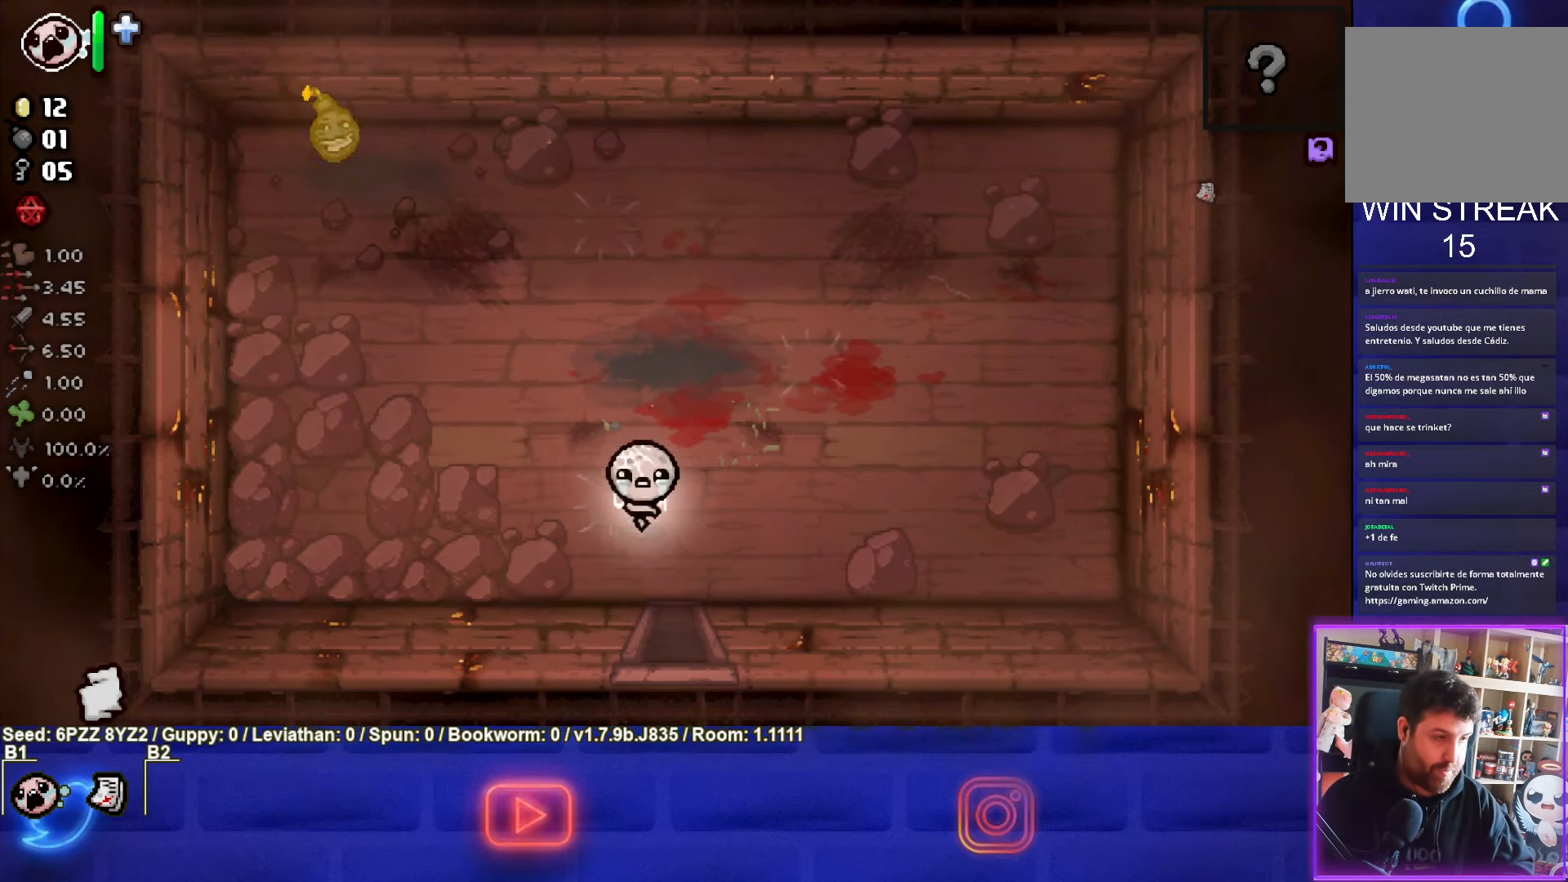
{"buttons": [], "left_stick": "center", "events": [[116, "left_stick", "down"], [416, "left_stick", "center"]]}
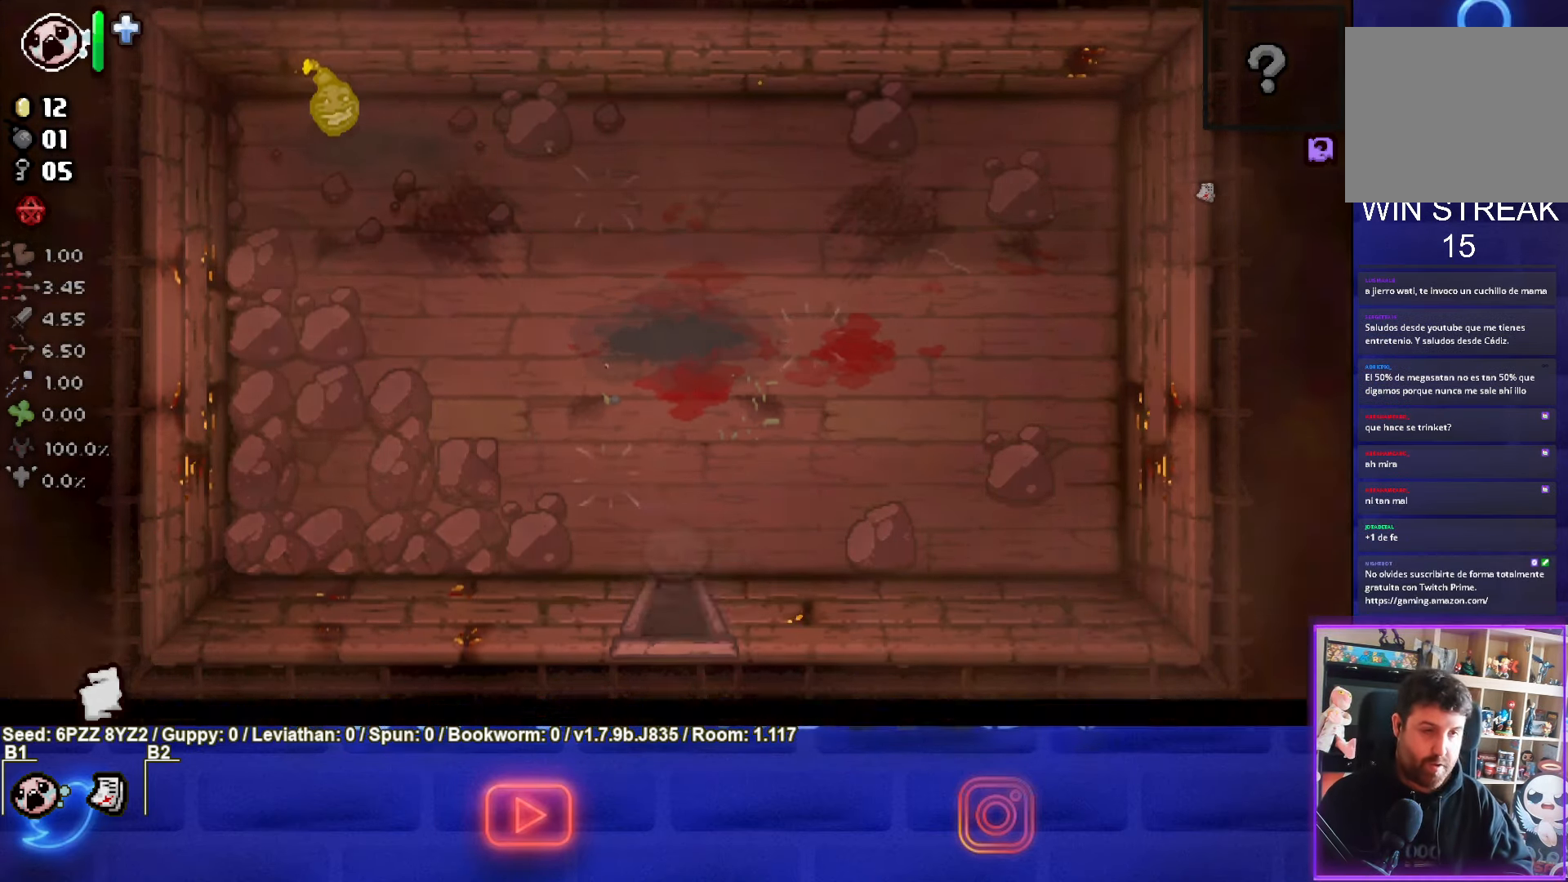
{"buttons": [], "left_stick": "down", "events": [[283, "left_stick", "down"]]}
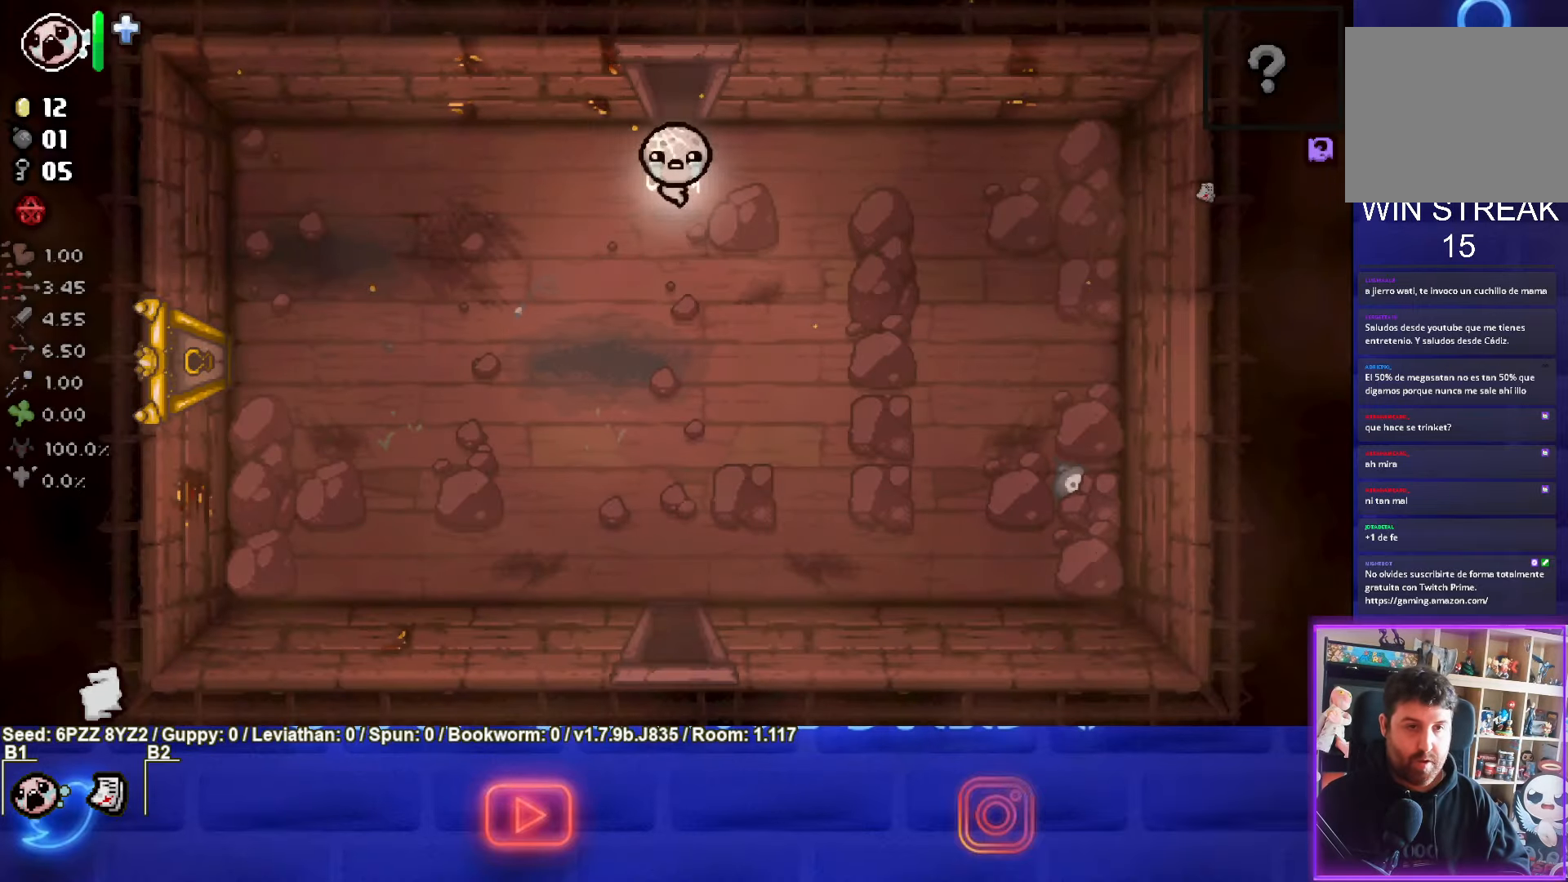
{"buttons": [], "left_stick": "down", "events": []}
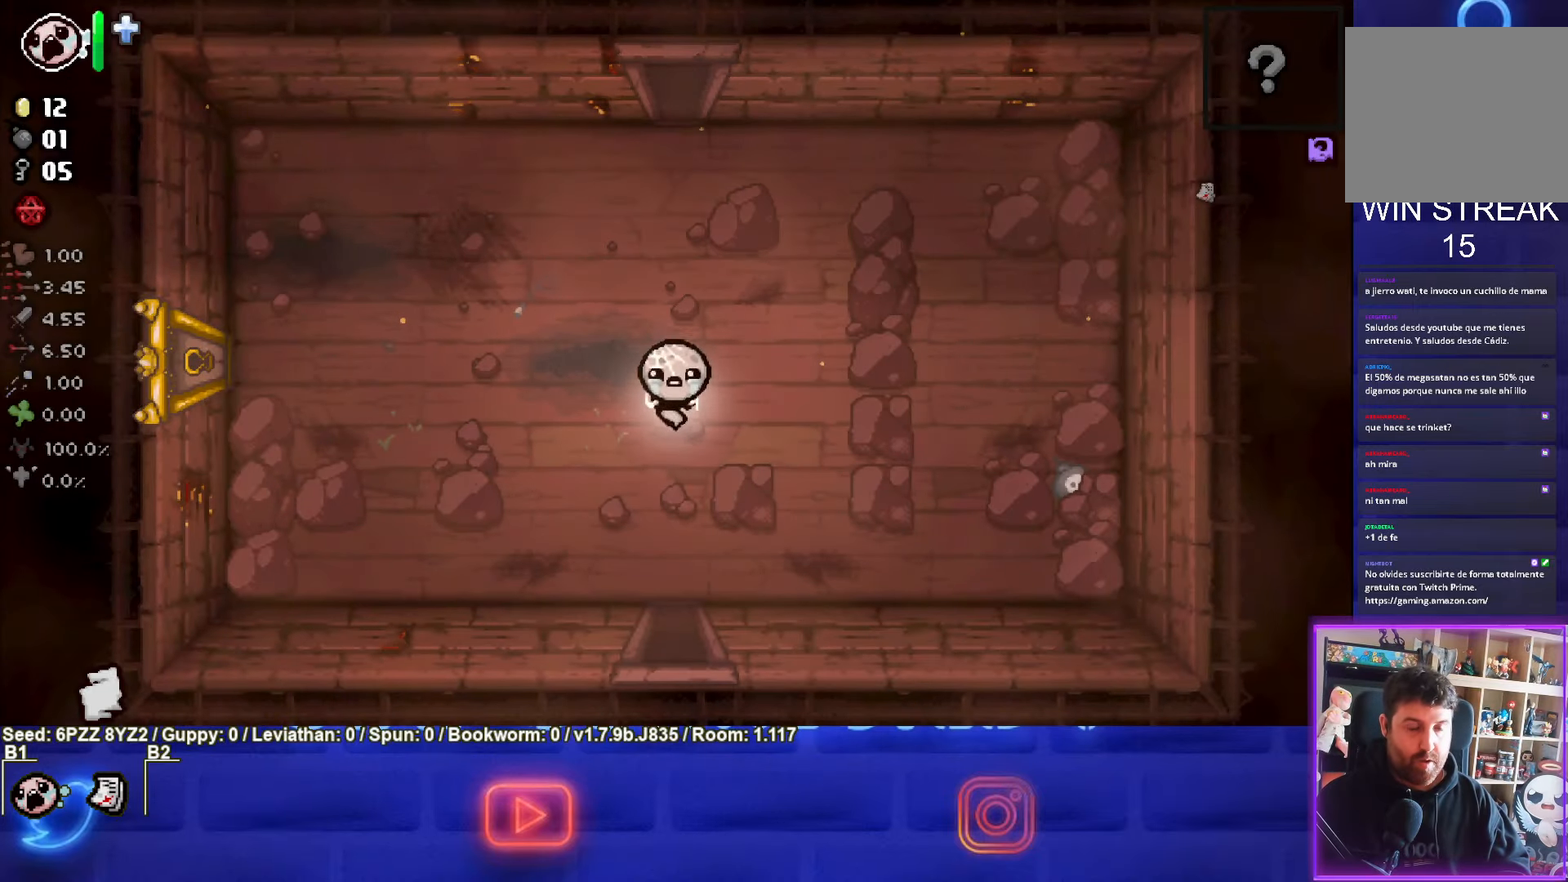
{"buttons": [], "left_stick": "down", "events": []}